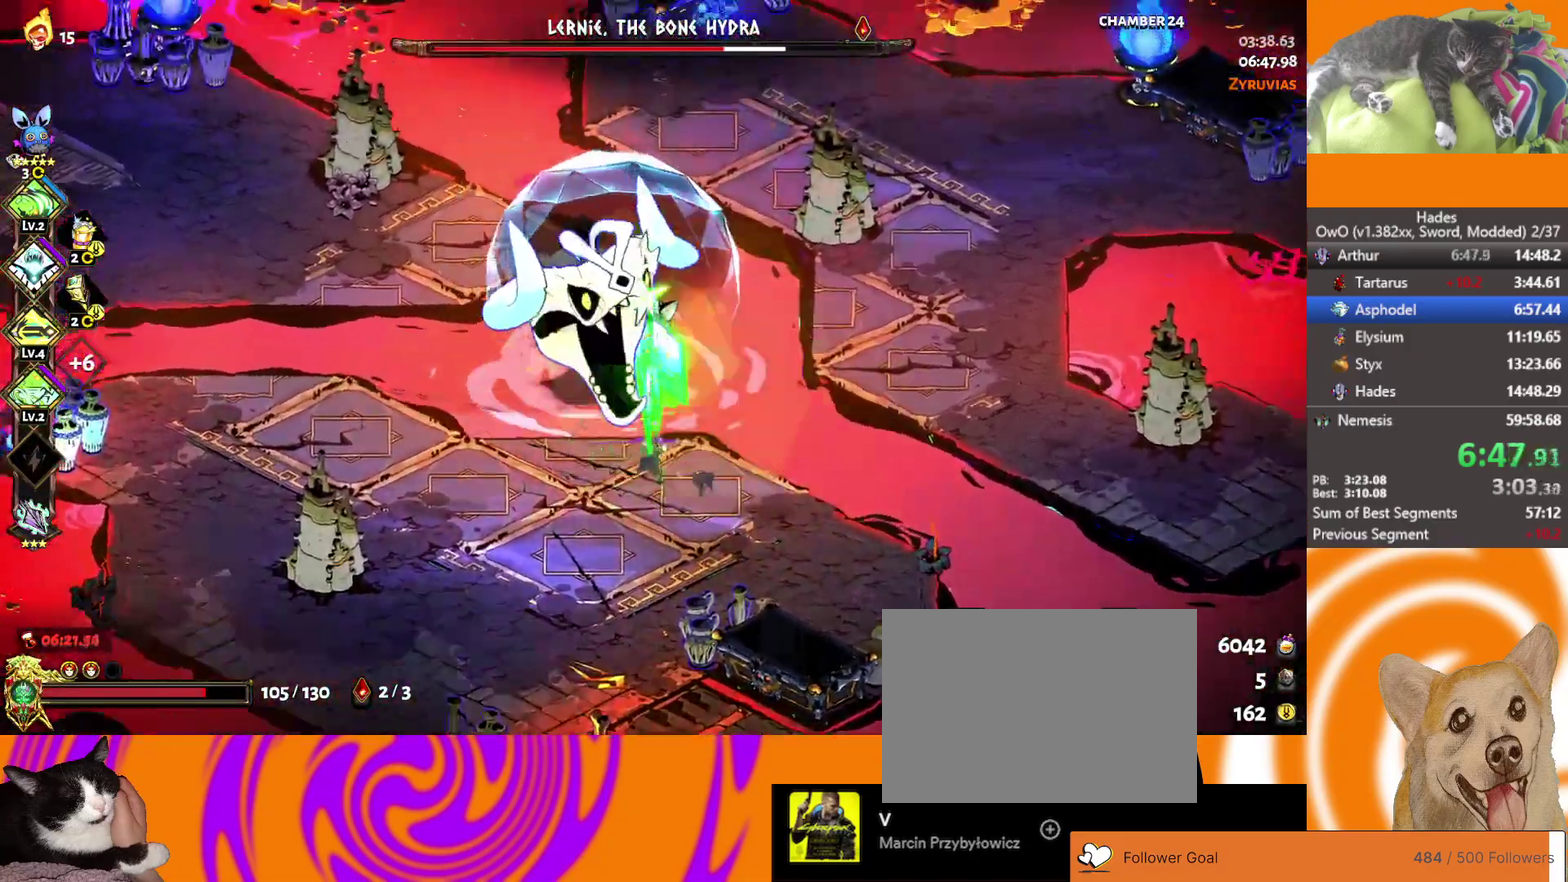
Gameplay with a controller (Xbox layout); each line is a JSON object with the inputs held at the frame after it (dt_ms = milliseconds from this image to that frame). "events" lists button and stick changes between this image and that frame as [ms after this image, input, new state], when the widget could be followed in between.
{"dt_ms": 500, "buttons": [], "left_stick": "center", "right_stick": "center"}
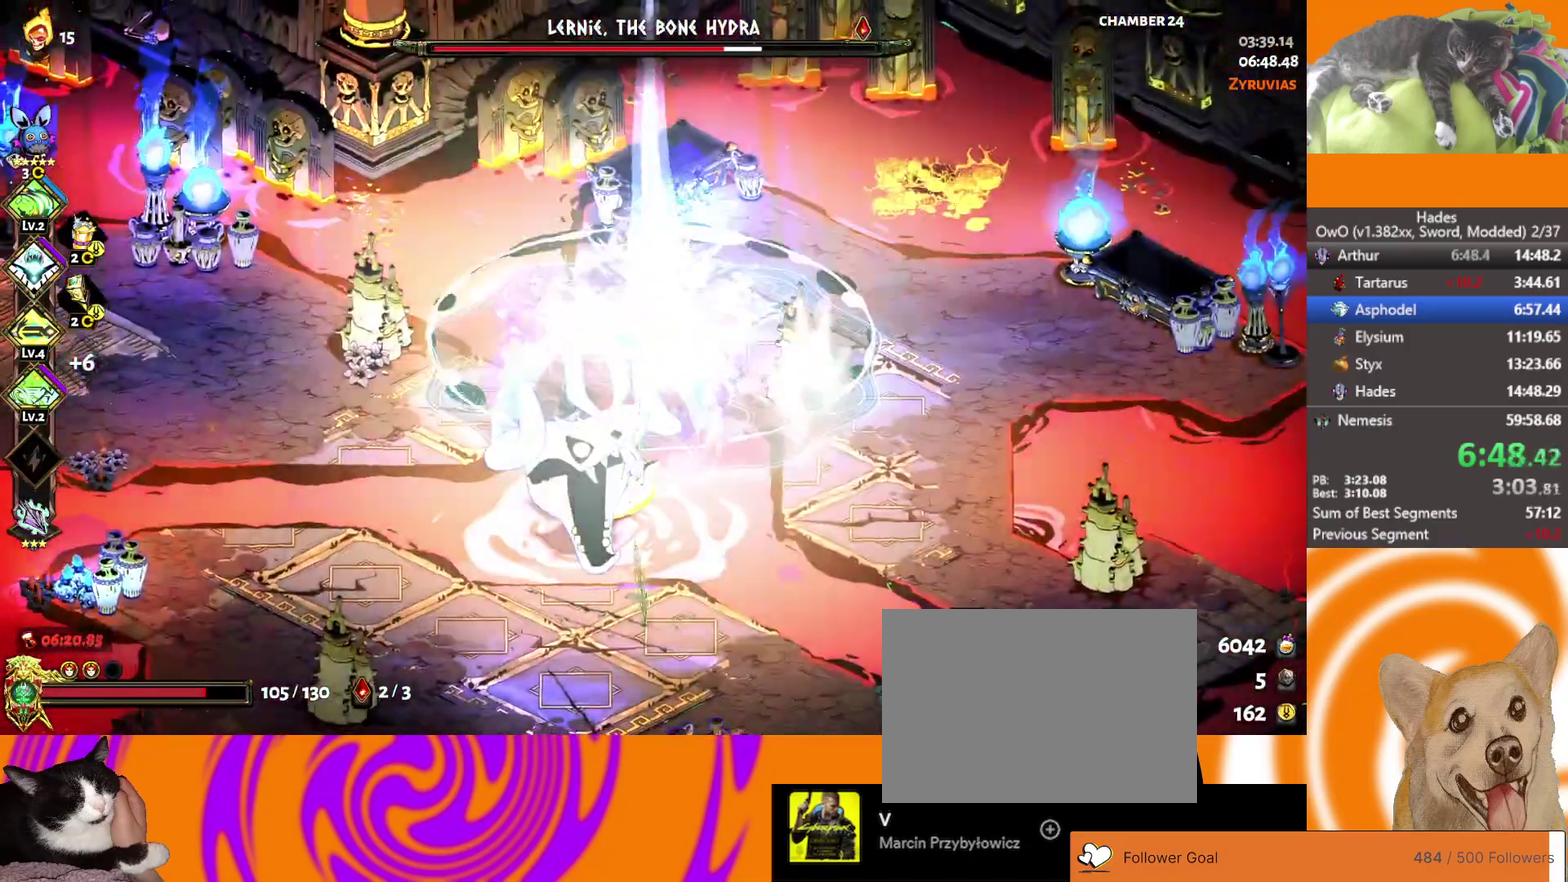
{"dt_ms": 500, "buttons": [], "left_stick": "up-right", "right_stick": "center", "events": [[83, "left_stick", "right"], [133, "left_stick", "up-right"], [317, "L2", "down"], [433, "L2", "up"]]}
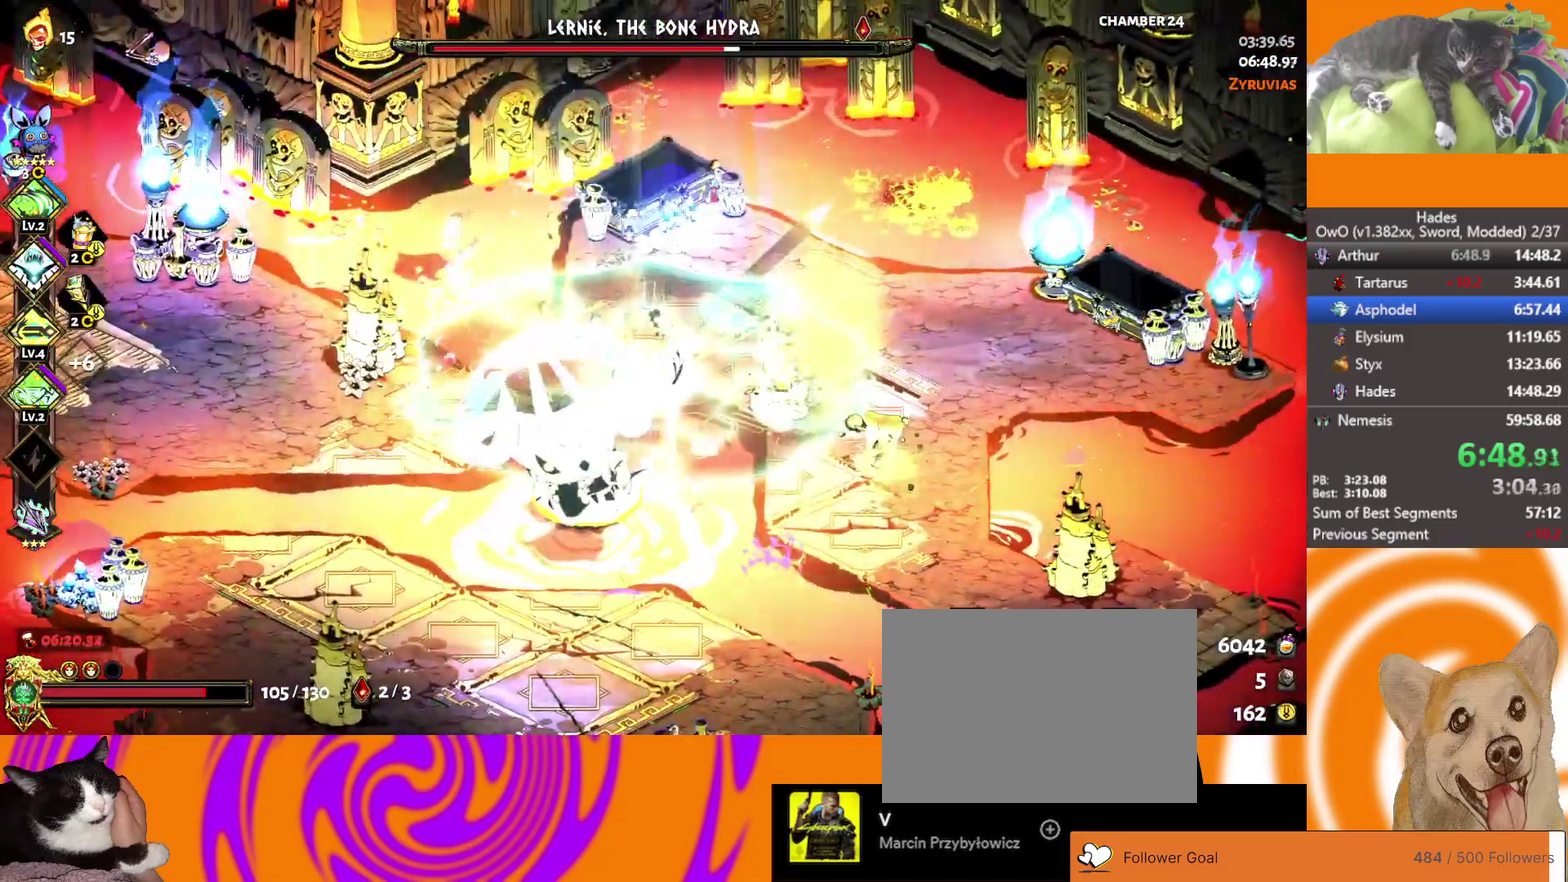
{"dt_ms": 500, "buttons": [], "left_stick": "right", "right_stick": "center", "events": [[50, "A", "down"], [167, "X", "down"], [283, "A", "up"], [400, "X", "up"], [450, "left_stick", "right"]]}
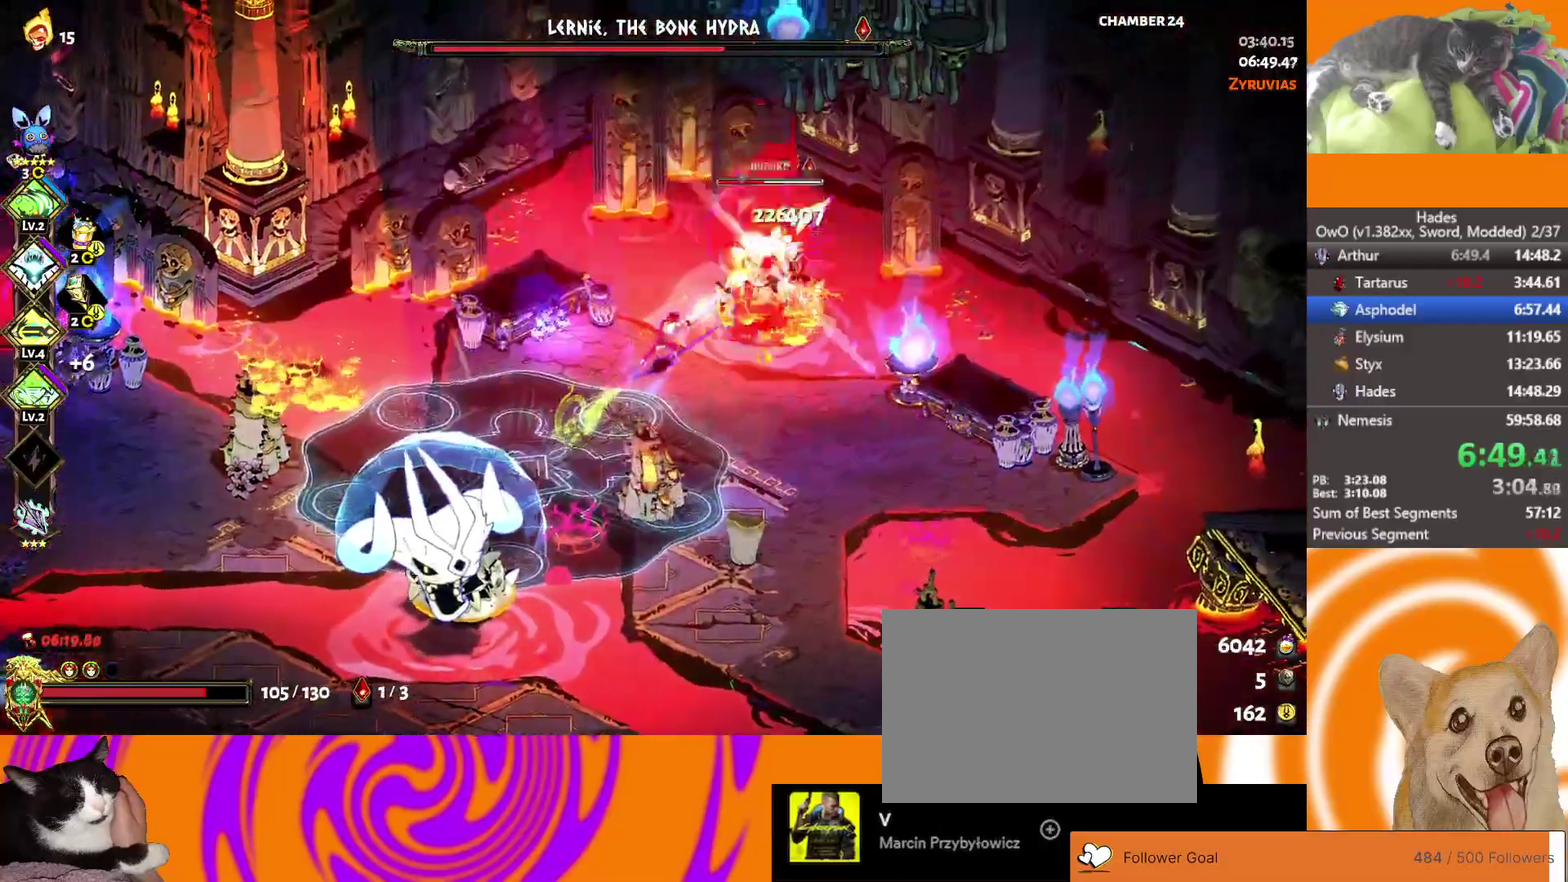
{"dt_ms": 500, "buttons": [], "left_stick": "left", "right_stick": "center", "events": [[83, "A", "down"], [167, "X", "down"], [300, "left_stick", "up-left"], [333, "A", "up"], [383, "left_stick", "left"], [450, "X", "up"]]}
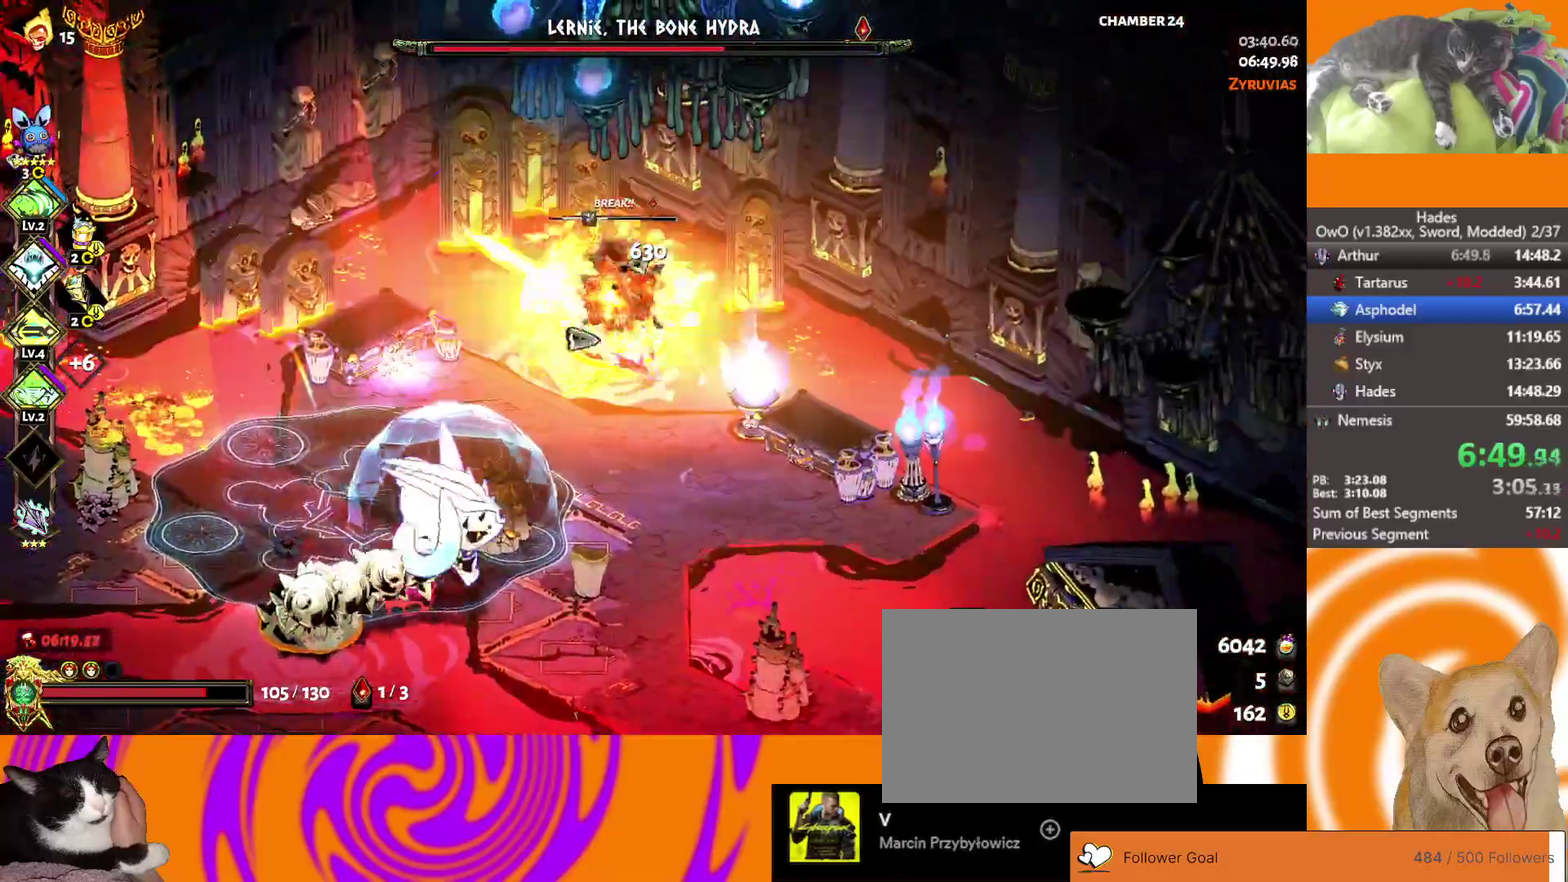
{"dt_ms": 500, "buttons": [], "left_stick": "up-left", "right_stick": "center", "events": [[150, "left_stick", "down-left"], [167, "A", "down"], [250, "left_stick", "left"], [383, "A", "up"], [467, "left_stick", "up-left"]]}
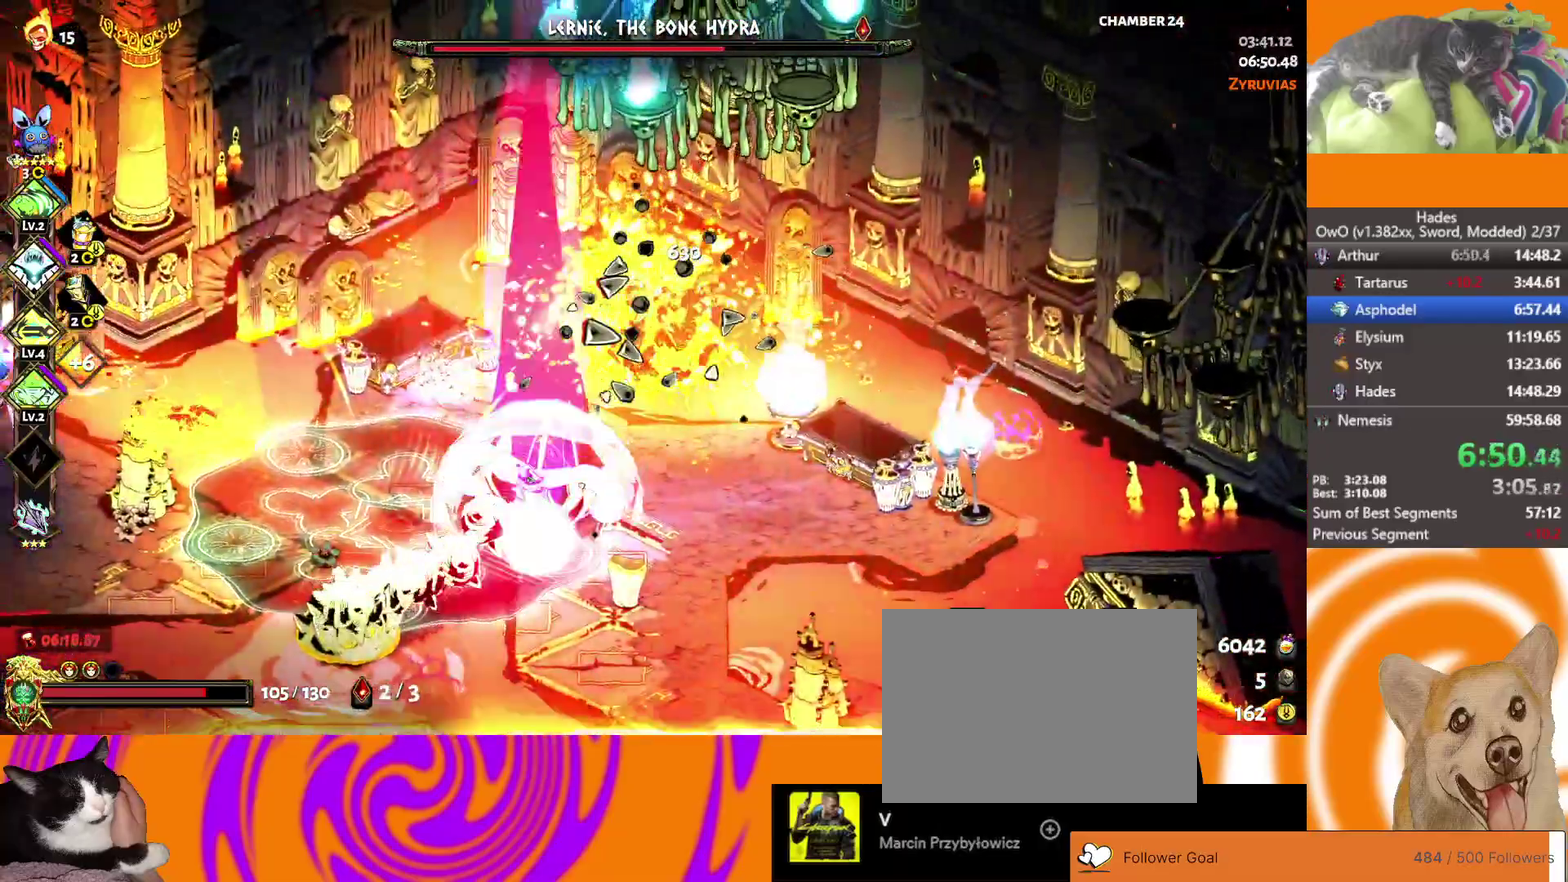
{"dt_ms": 500, "buttons": ["X"], "left_stick": "up-left", "right_stick": "center", "events": [[100, "left_stick", "left"], [167, "A", "down"], [300, "A", "up"], [350, "A", "down"], [400, "X", "down"], [483, "A", "up"], [500, "left_stick", "up-left"]]}
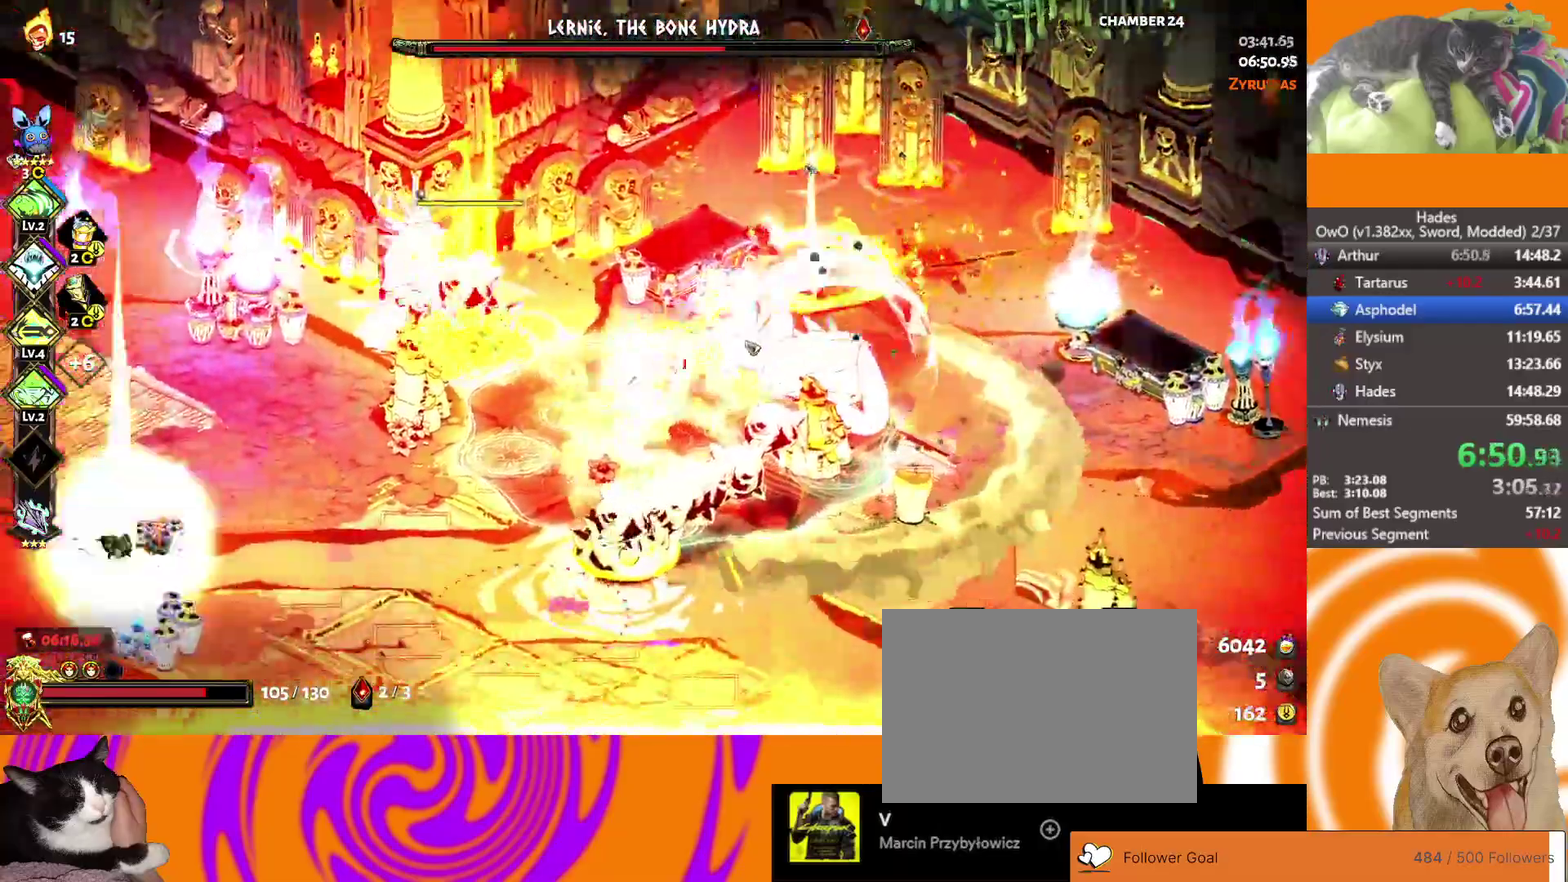
{"dt_ms": 500, "buttons": ["A"], "left_stick": "left", "right_stick": "center", "events": [[83, "X", "up"], [217, "left_stick", "left"], [433, "A", "down"]]}
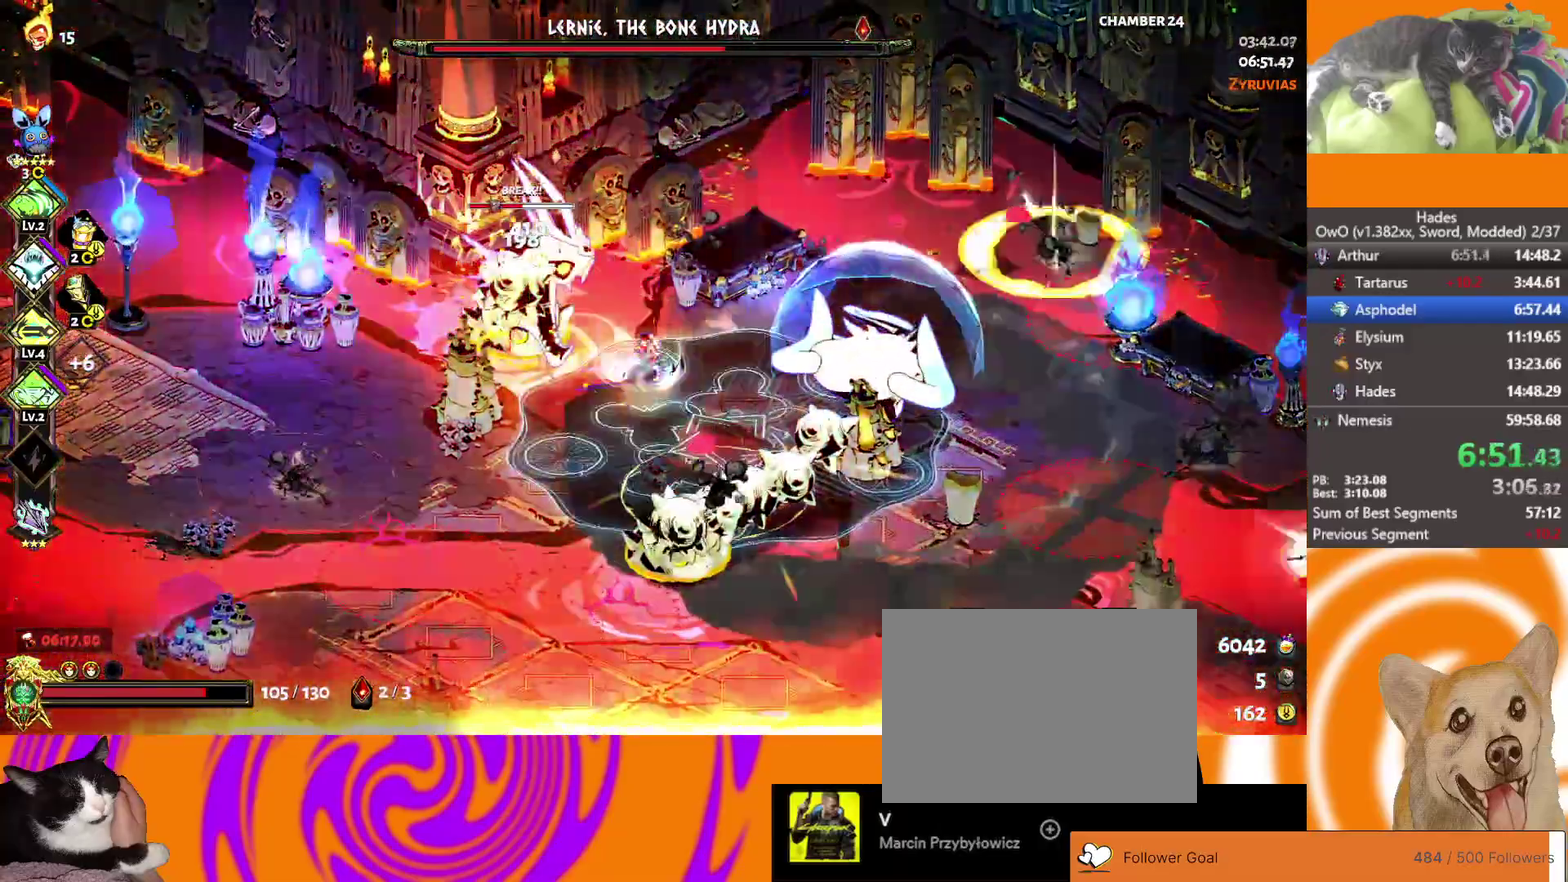
{"dt_ms": 500, "buttons": ["L2"], "left_stick": "left", "right_stick": "center", "events": [[33, "X", "down"], [133, "A", "up"], [133, "left_stick", "up-left"], [267, "X", "up"], [417, "left_stick", "left"], [483, "L2", "down"]]}
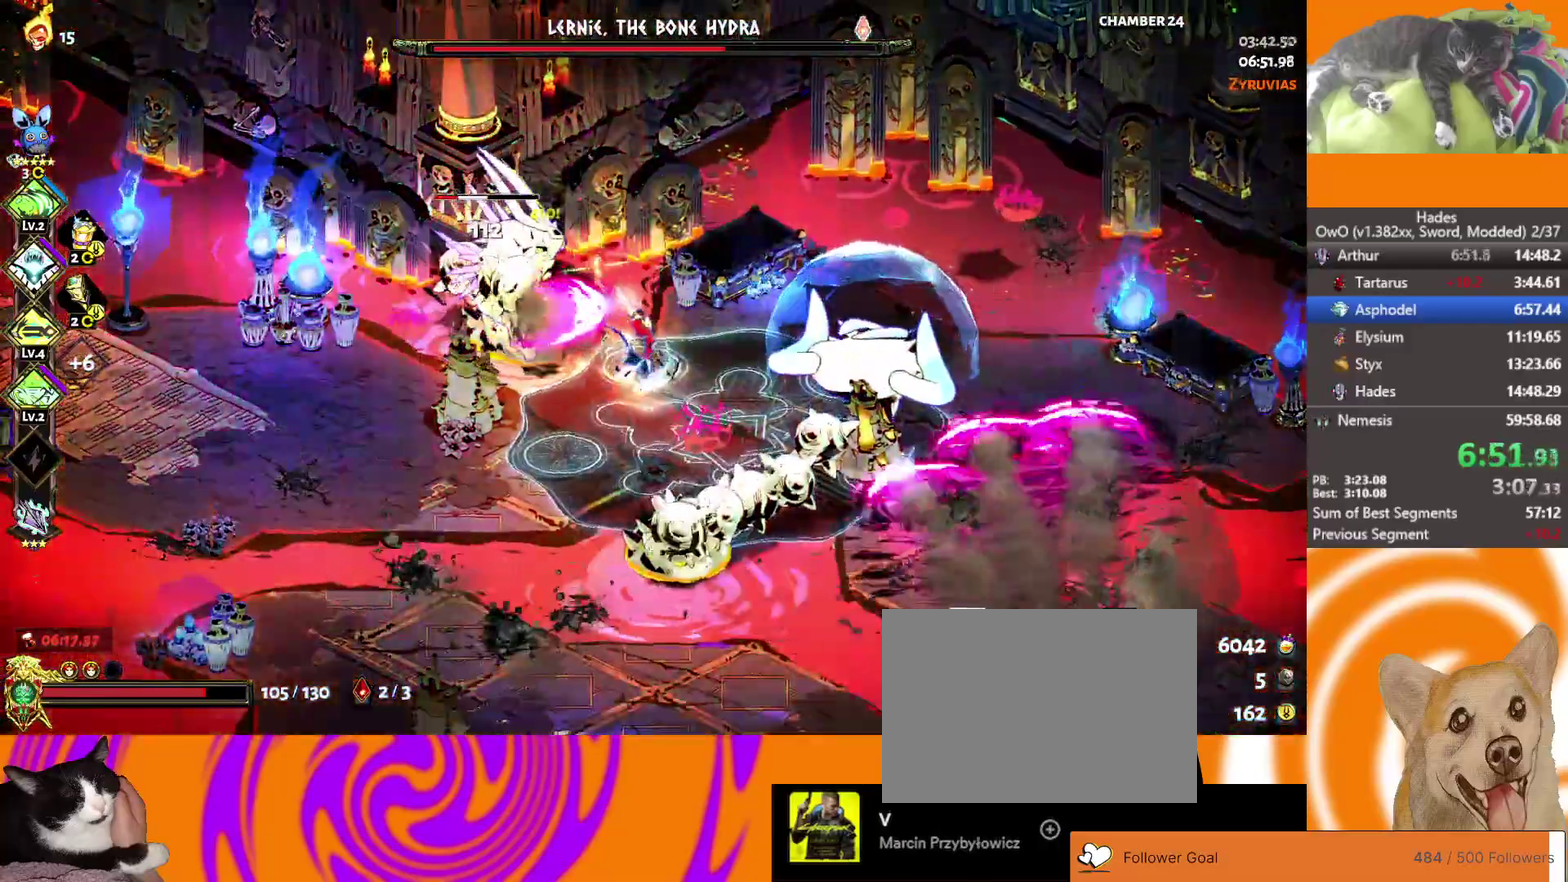
{"dt_ms": 500, "buttons": ["A"], "left_stick": "down", "right_stick": "center", "events": [[117, "L2", "up"], [467, "A", "down"], [483, "left_stick", "down"]]}
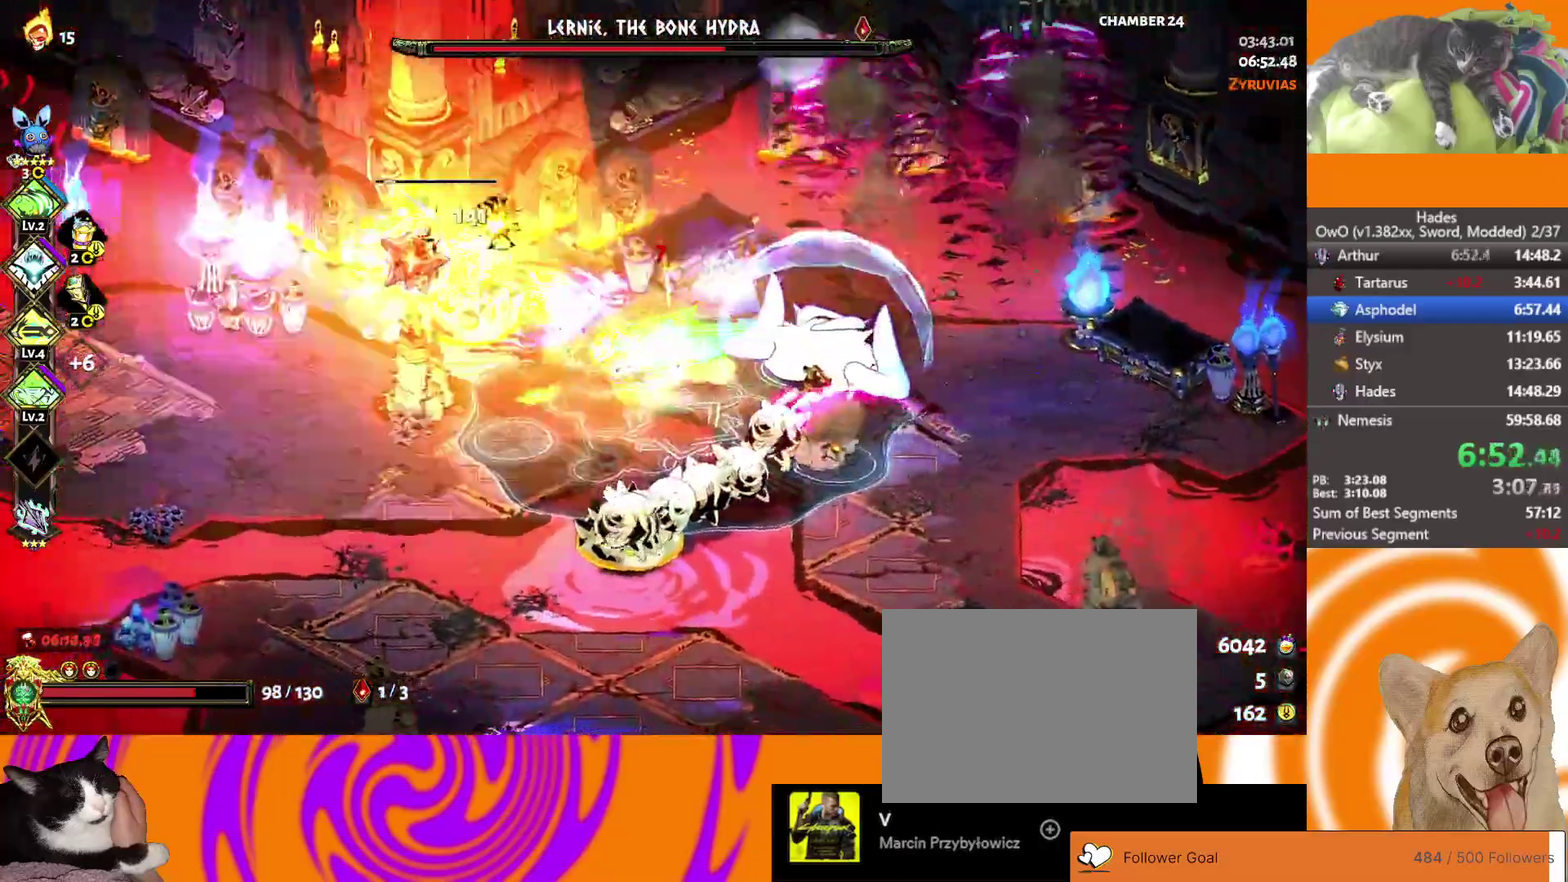
{"dt_ms": 500, "buttons": [], "left_stick": "down-right", "right_stick": "center", "events": [[33, "left_stick", "down-right"], [67, "A", "up"]]}
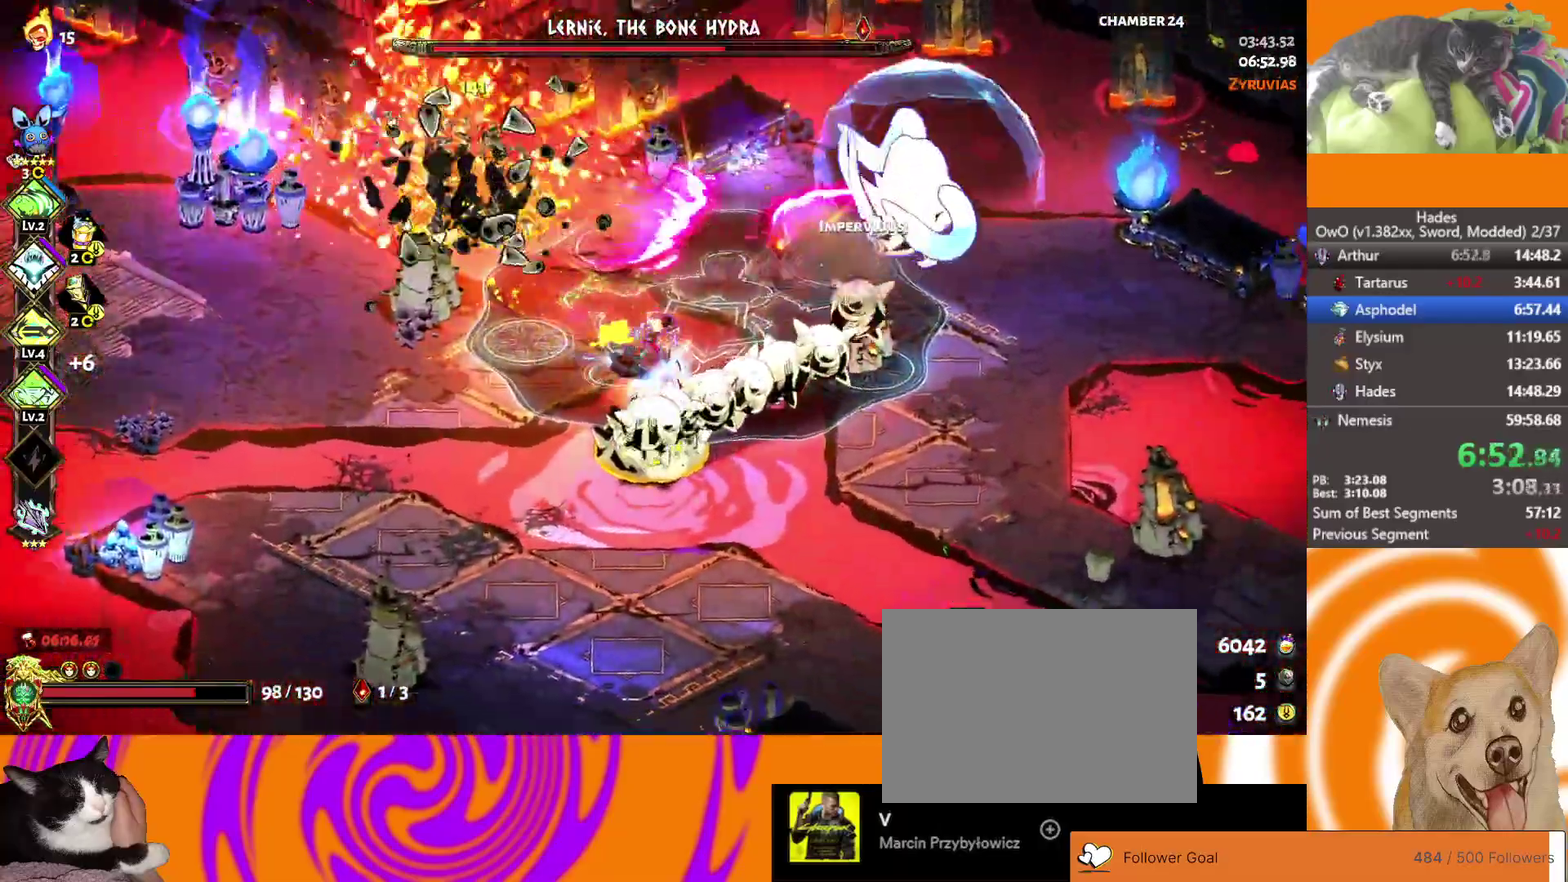
{"dt_ms": 500, "buttons": [], "left_stick": "down-right", "right_stick": "center", "events": [[150, "L2", "down"], [217, "A", "down"], [300, "L2", "up"], [317, "A", "up"]]}
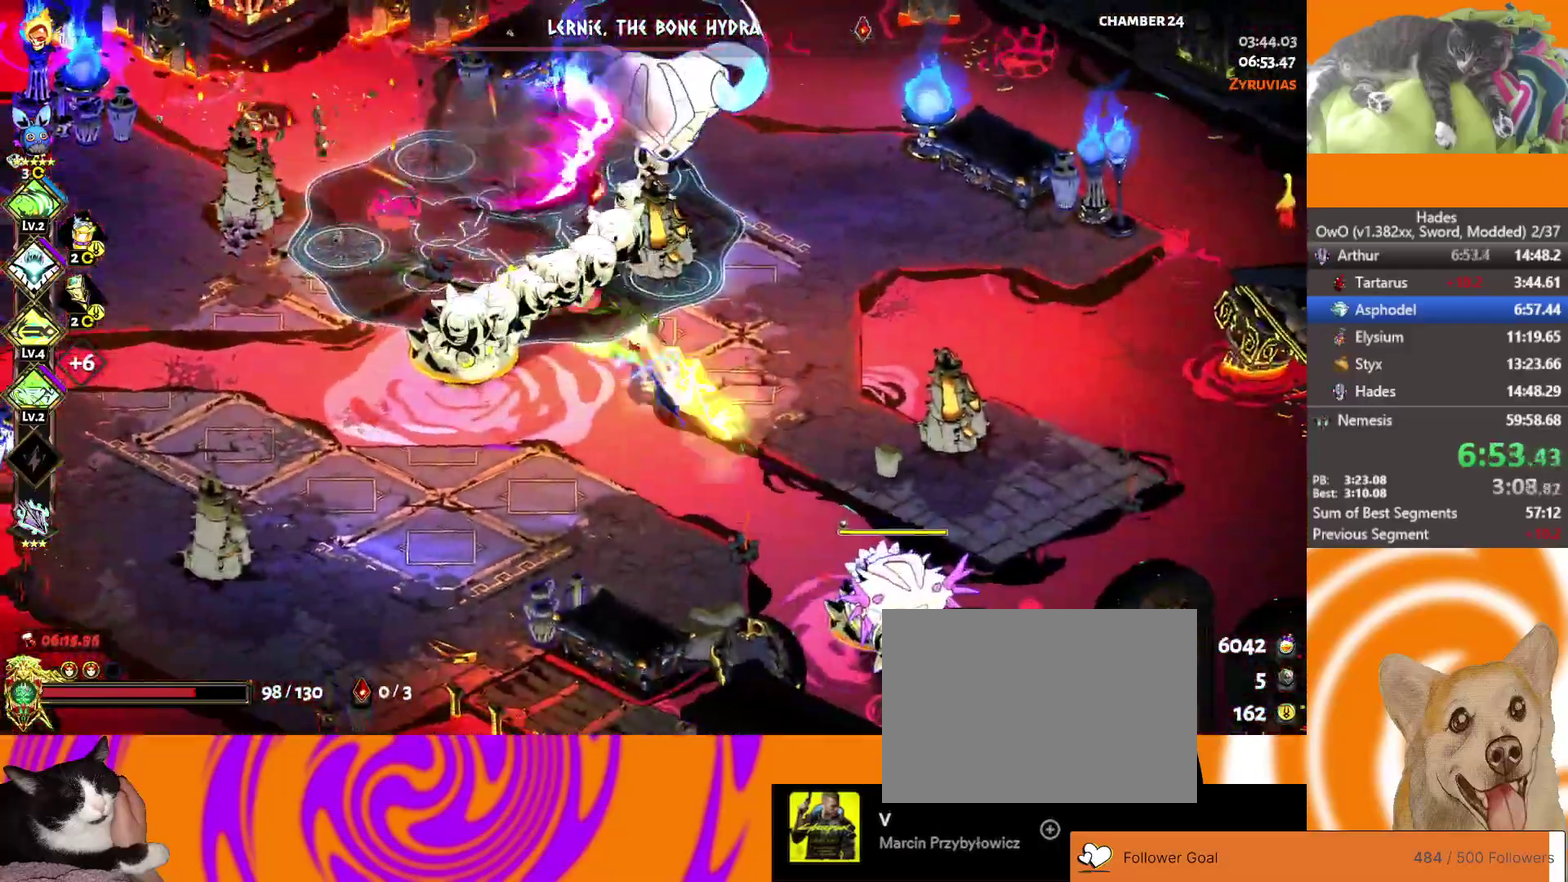
{"dt_ms": 500, "buttons": [], "left_stick": "down-right", "right_stick": "center", "events": [[33, "A", "down"], [200, "X", "down"], [267, "A", "up"], [400, "X", "up"]]}
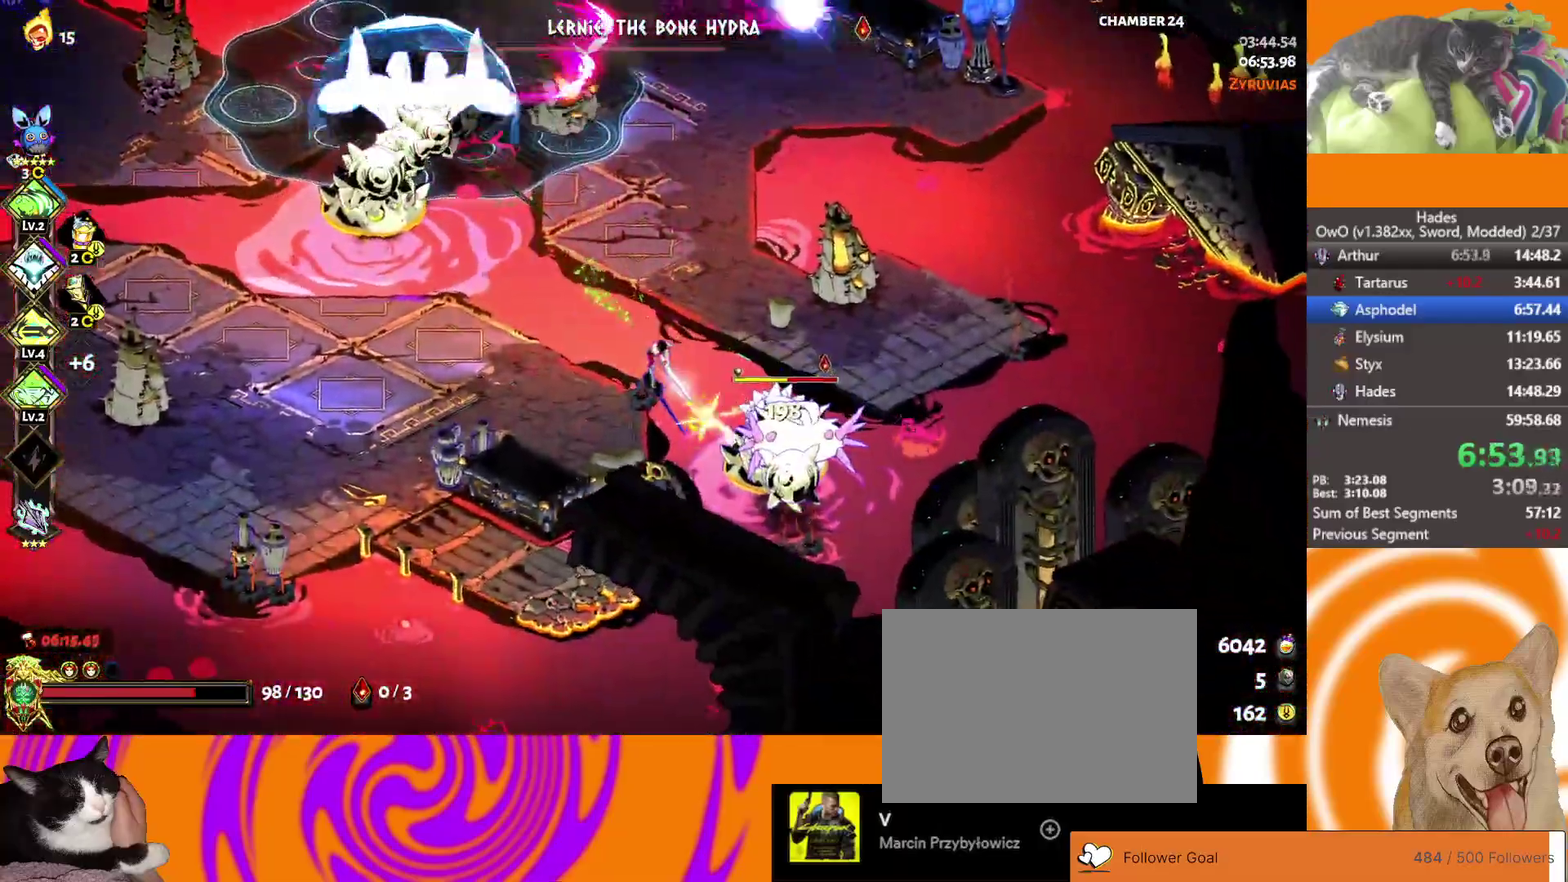
{"dt_ms": 500, "buttons": ["X"], "left_stick": "up", "right_stick": "center", "events": [[117, "A", "down"], [183, "X", "down"], [283, "A", "up"], [367, "left_stick", "up"]]}
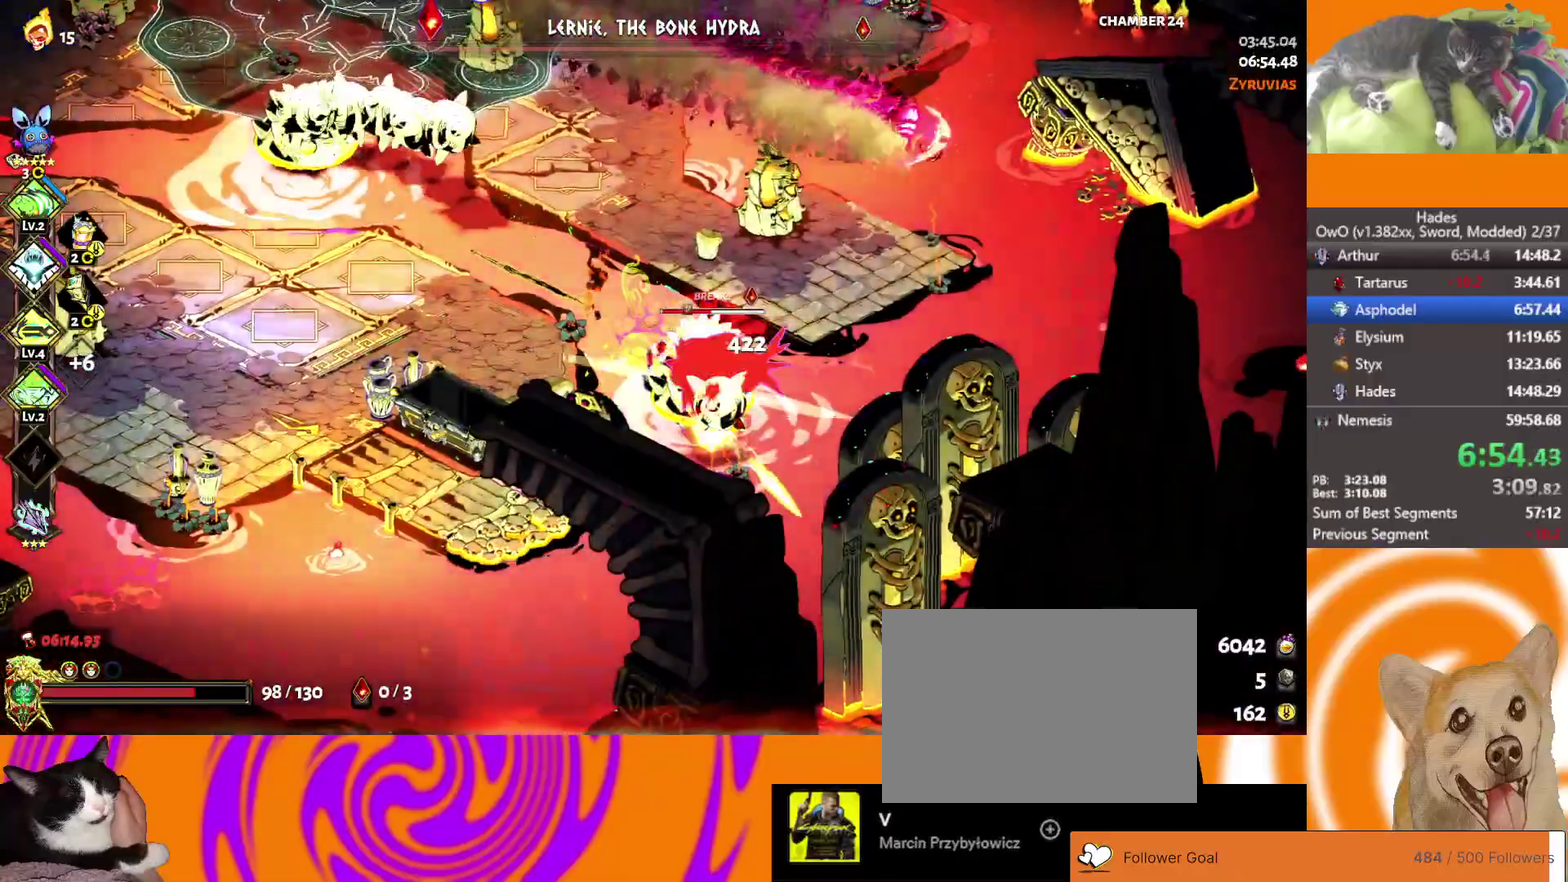
{"dt_ms": 500, "buttons": ["X"], "left_stick": "left", "right_stick": "center", "events": [[50, "left_stick", "up-right"], [67, "X", "up"], [100, "left_stick", "right"], [183, "left_stick", "down-right"], [200, "A", "down"], [300, "X", "down"], [350, "left_stick", "left"], [383, "A", "up"]]}
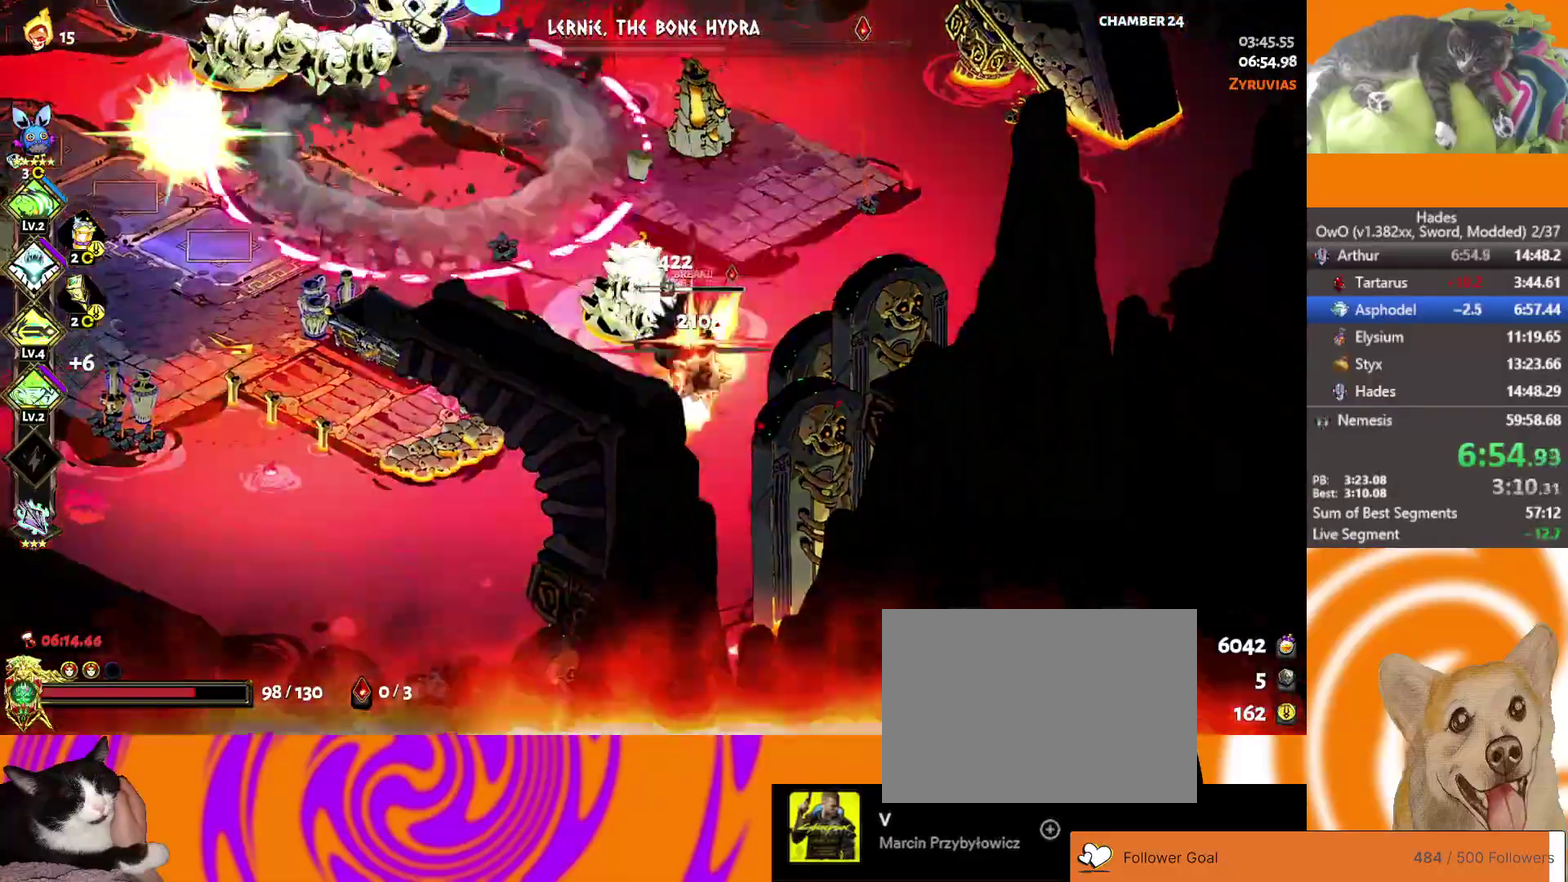
{"dt_ms": 500, "buttons": ["A"], "left_stick": "up", "right_stick": "center", "events": [[150, "X", "up"], [333, "left_stick", "up-left"], [400, "A", "down"], [400, "left_stick", "up"]]}
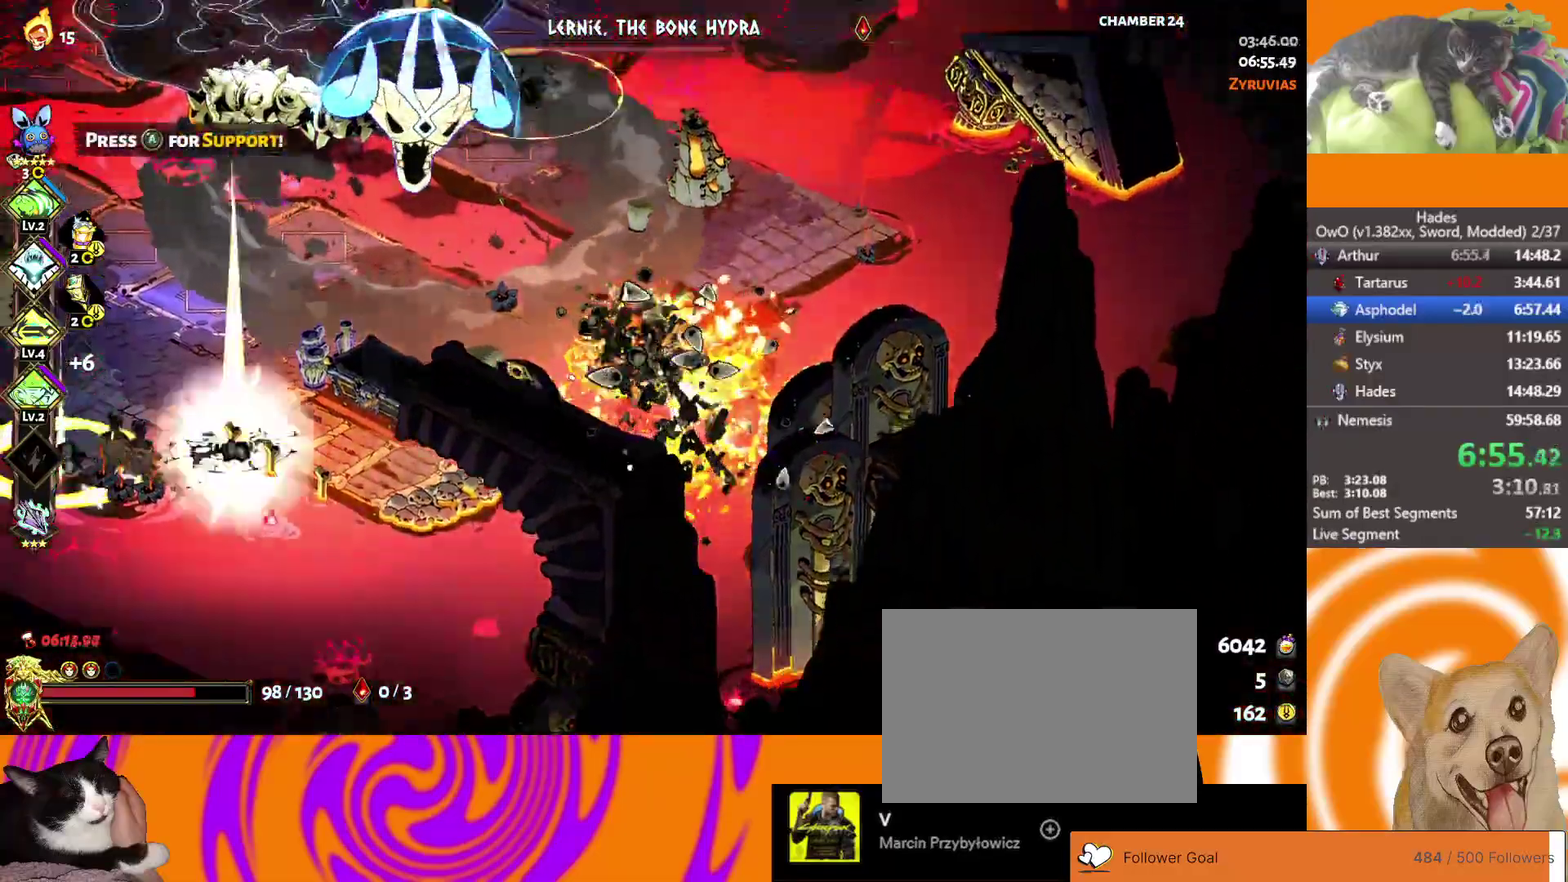
{"dt_ms": 500, "buttons": [], "left_stick": "left", "right_stick": "center", "events": [[133, "left_stick", "up-left"], [217, "A", "up"], [450, "left_stick", "left"]]}
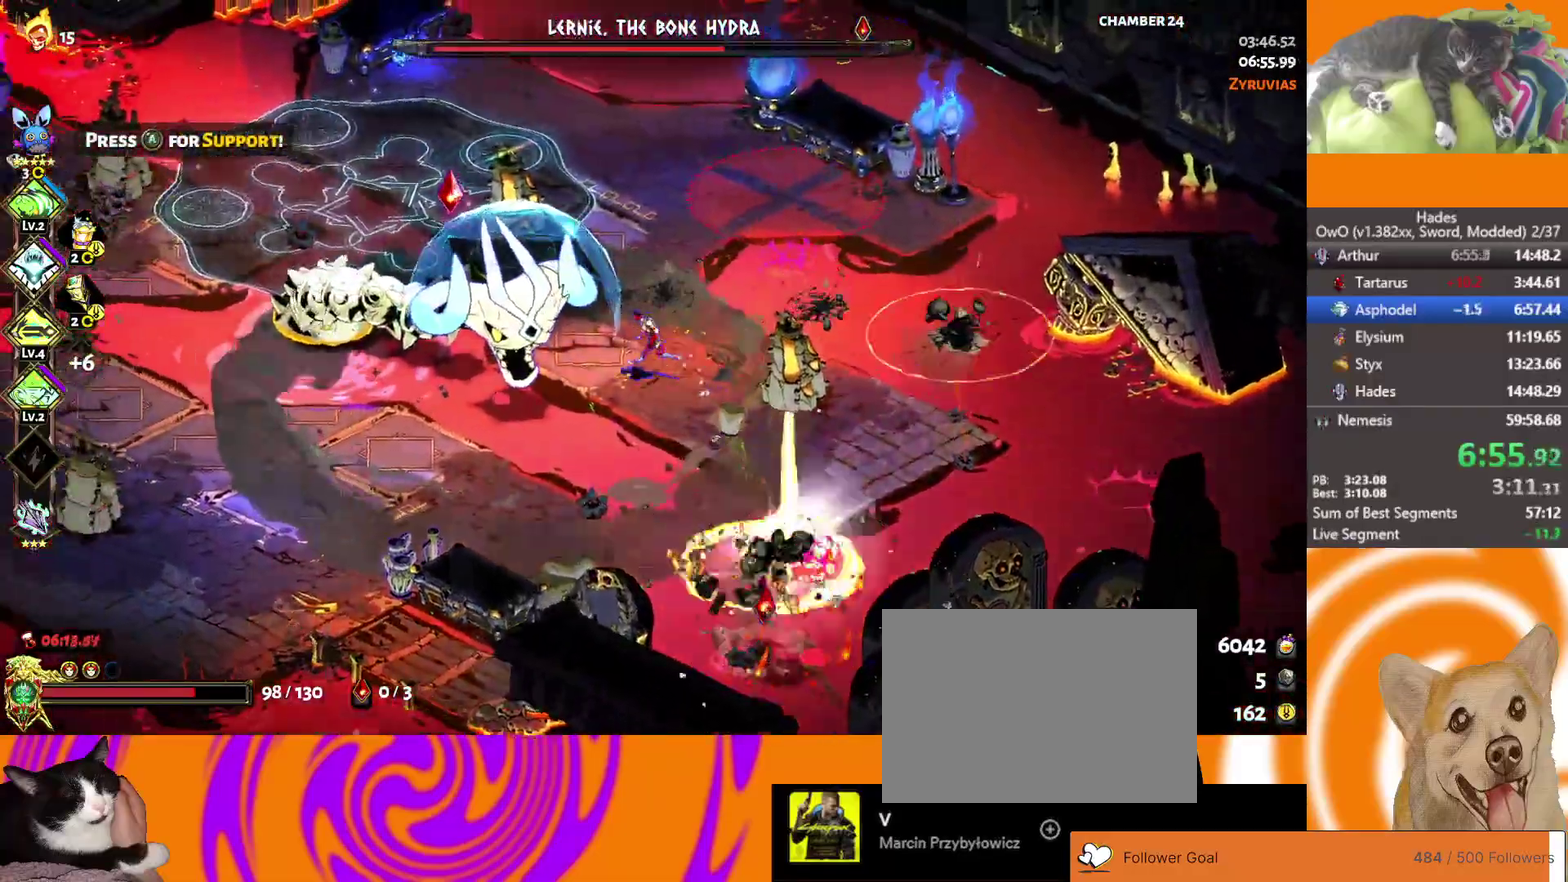
{"dt_ms": 500, "buttons": [], "left_stick": "up-left", "right_stick": "center", "events": [[300, "left_stick", "up-left"]]}
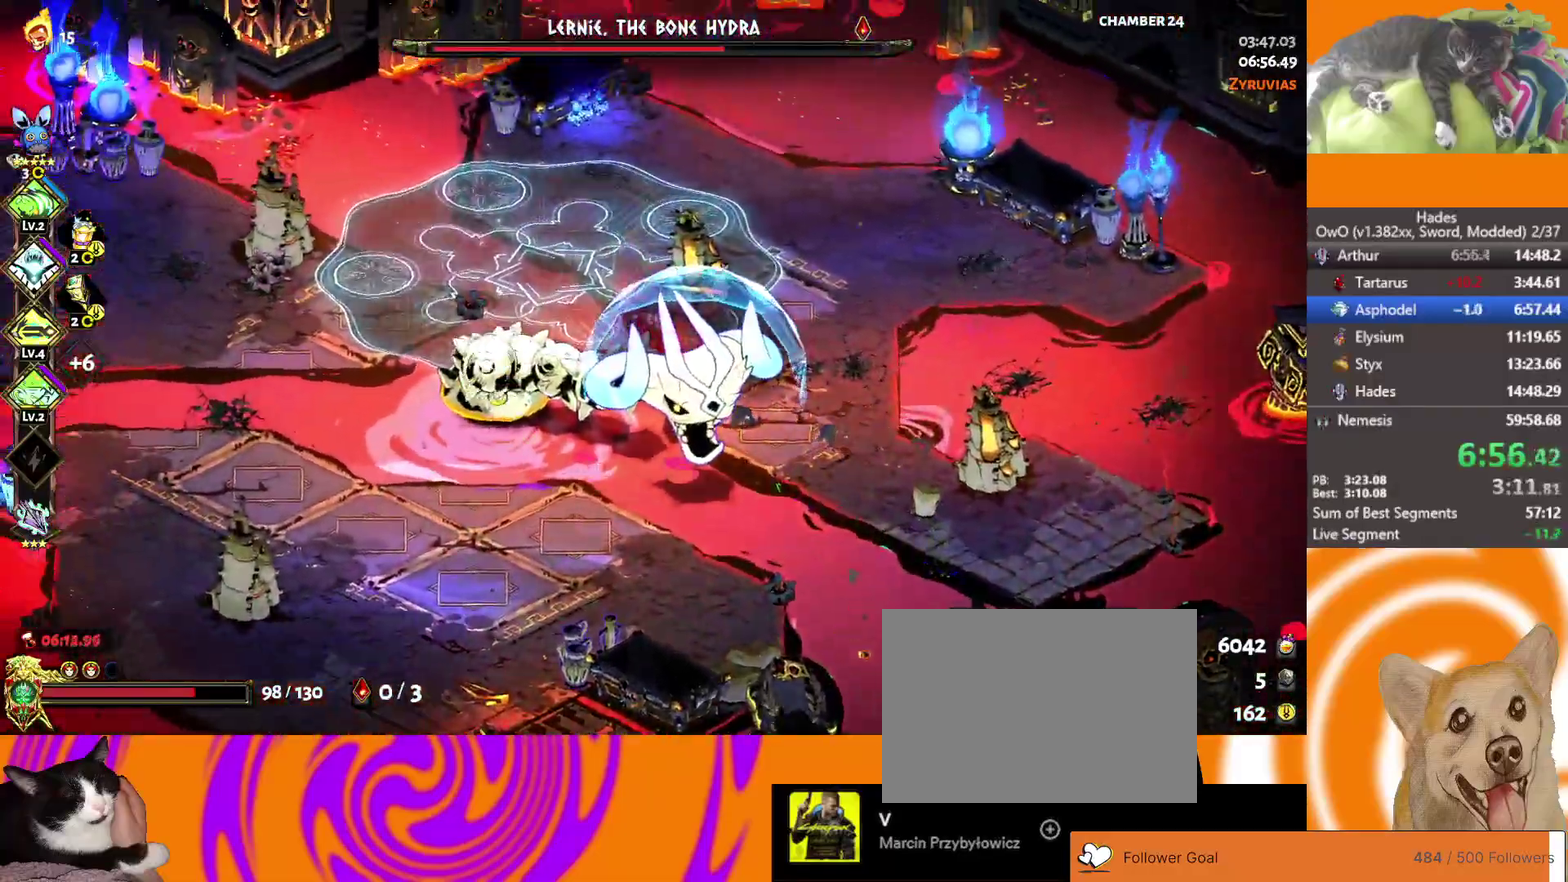
{"dt_ms": 500, "buttons": [], "left_stick": "up-right", "right_stick": "center", "events": [[67, "left_stick", "left"], [117, "A", "down"], [117, "left_stick", "down-left"], [183, "A", "up"], [250, "A", "down"], [317, "left_stick", "left"], [383, "A", "up"], [467, "left_stick", "up-right"]]}
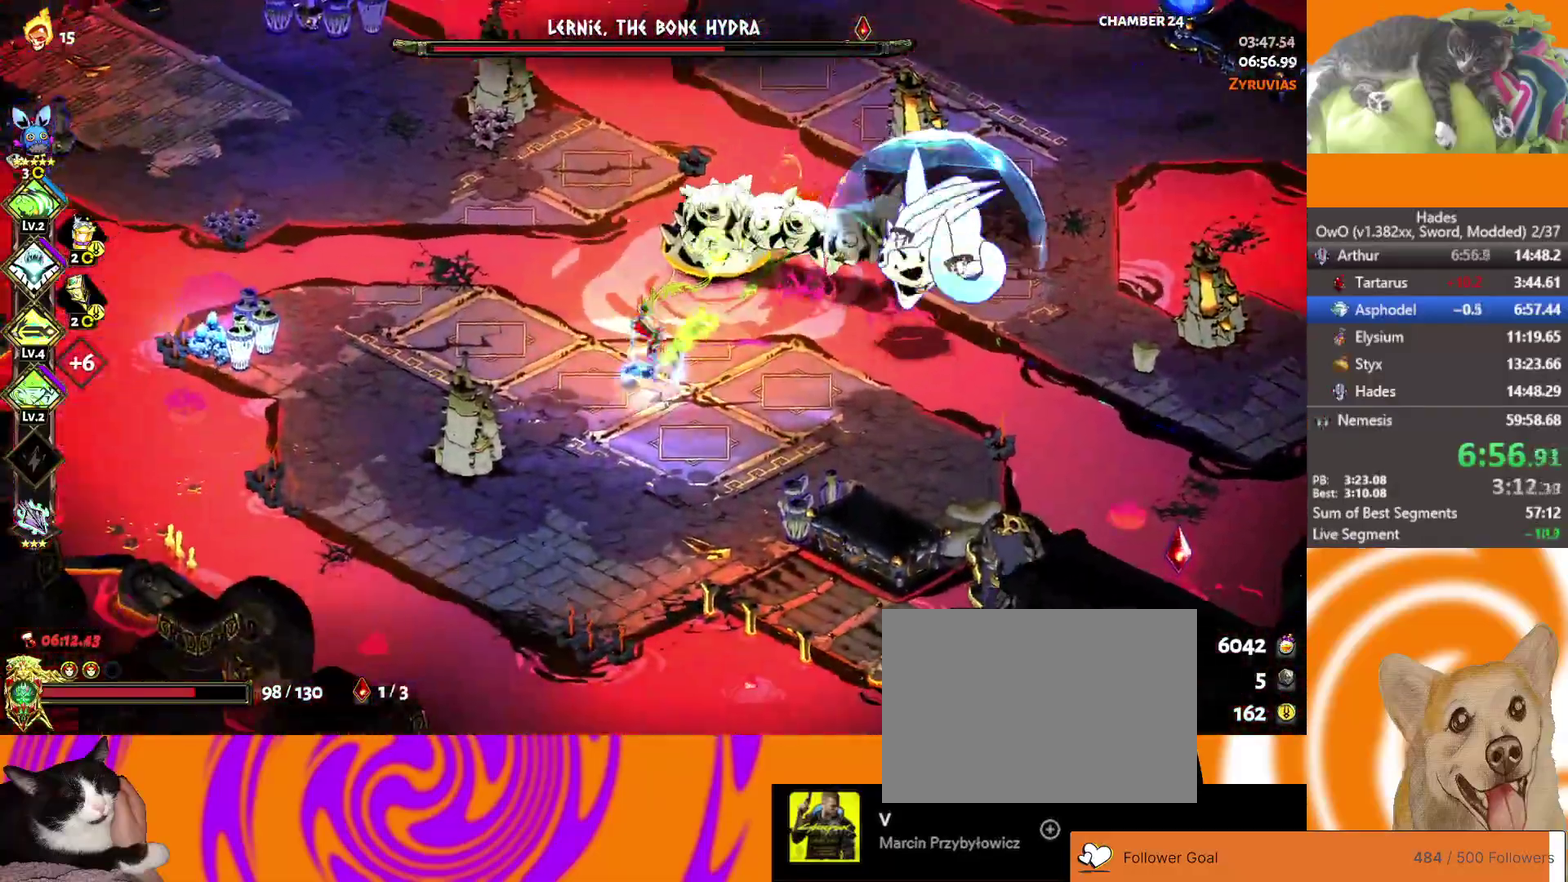
{"dt_ms": 500, "buttons": [], "left_stick": "center", "right_stick": "center", "events": [[50, "R1", "down"], [183, "R1", "up"], [200, "left_stick", "up"], [283, "left_stick", "center"]]}
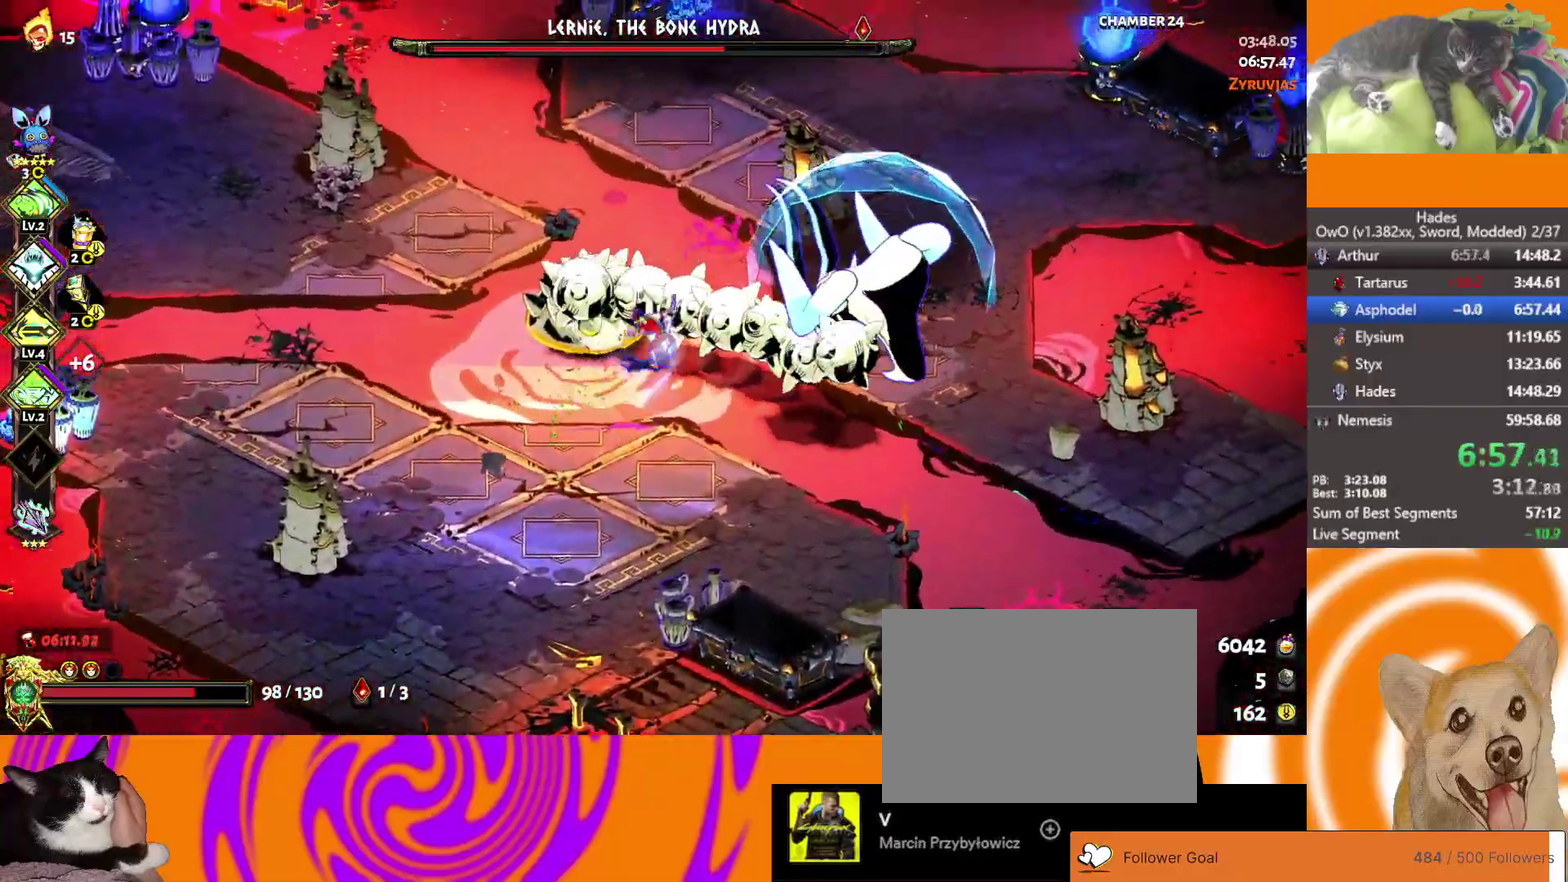
{"dt_ms": 1000, "buttons": ["X"], "left_stick": "up-right", "right_stick": "center", "events": [[333, "L2", "down"], [333, "left_stick", "down-right"], [500, "left_stick", "down-left"], [517, "L2", "up"], [733, "A", "down"], [767, "X", "down"], [900, "A", "up"], [900, "left_stick", "up-right"]]}
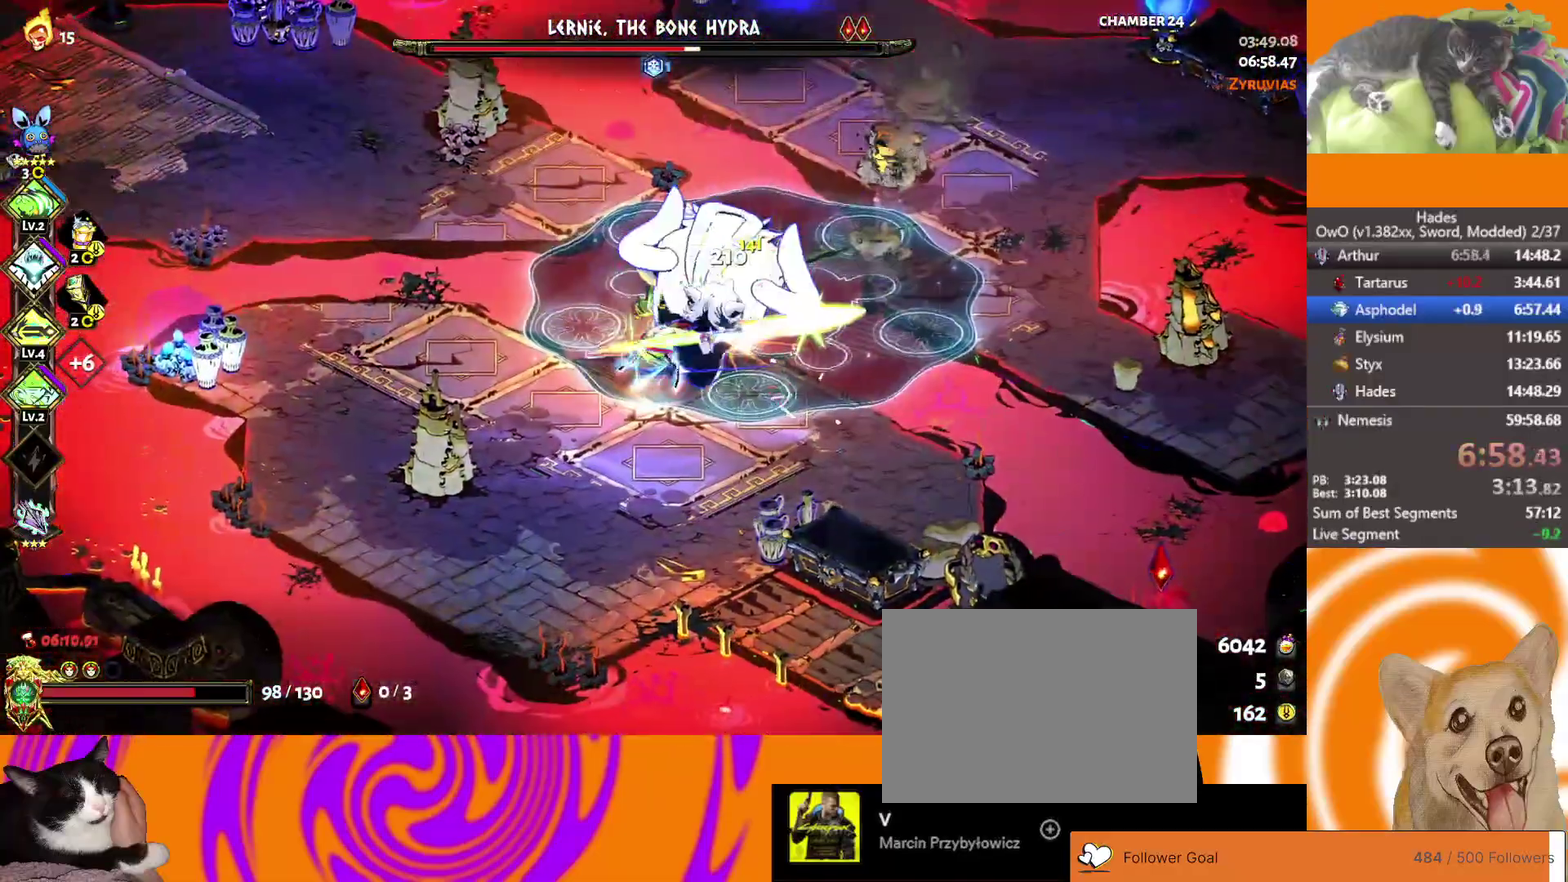
{"dt_ms": 500, "buttons": [], "left_stick": "left", "right_stick": "center", "events": [[50, "left_stick", "right"], [133, "A", "down"], [317, "A", "up"], [333, "left_stick", "left"], [417, "X", "up"]]}
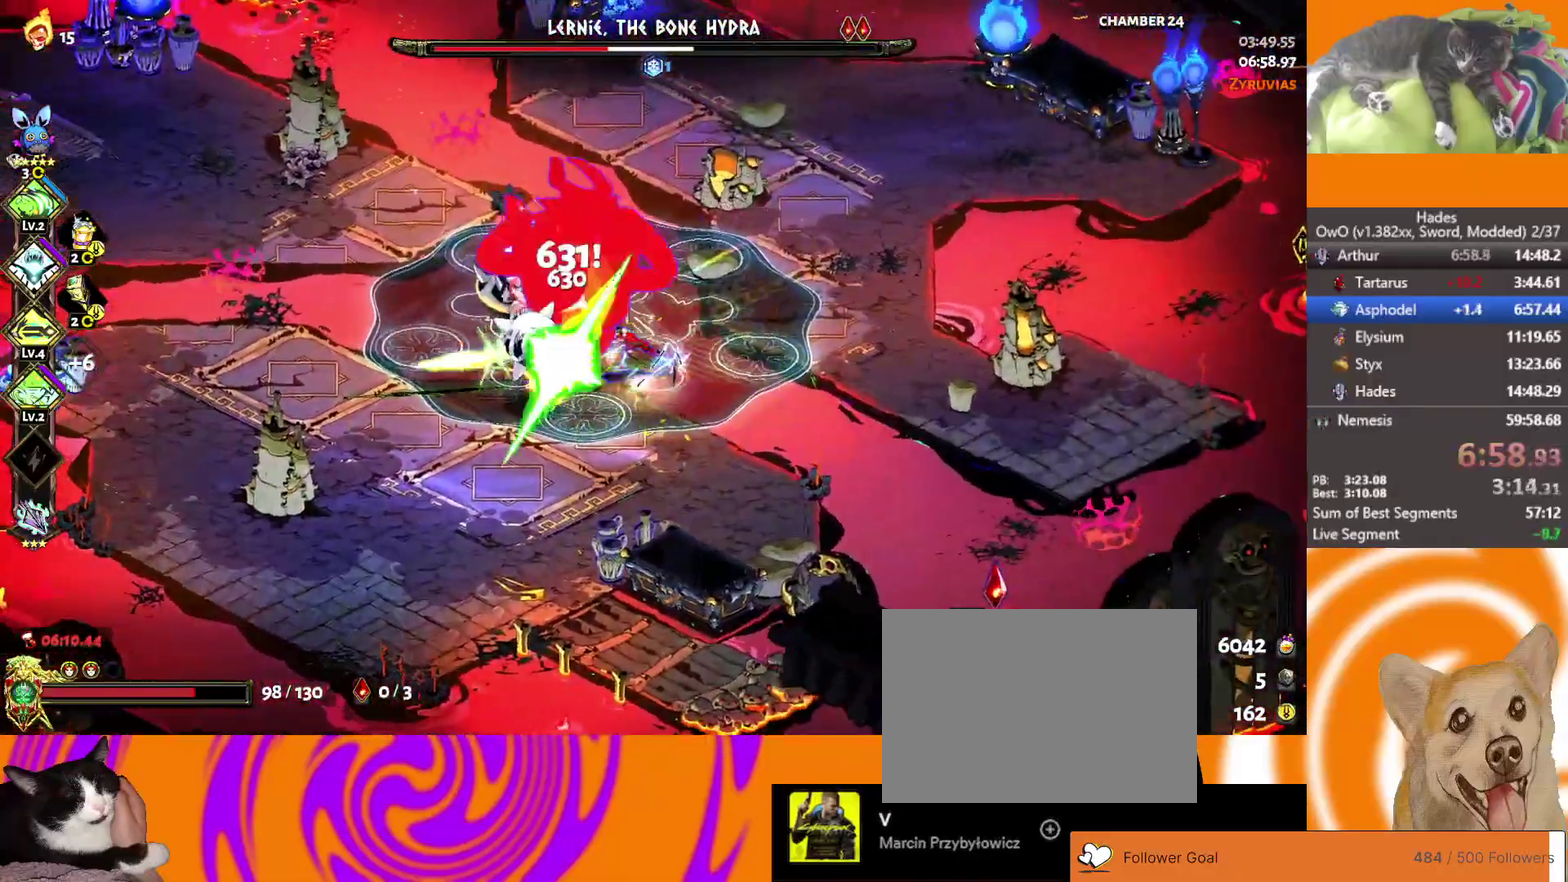
{"dt_ms": 500, "buttons": ["X"], "left_stick": "right", "right_stick": "center", "events": [[167, "left_stick", "center"], [283, "left_stick", "left"], [300, "A", "down"], [317, "X", "down"], [400, "left_stick", "right"], [450, "A", "up"]]}
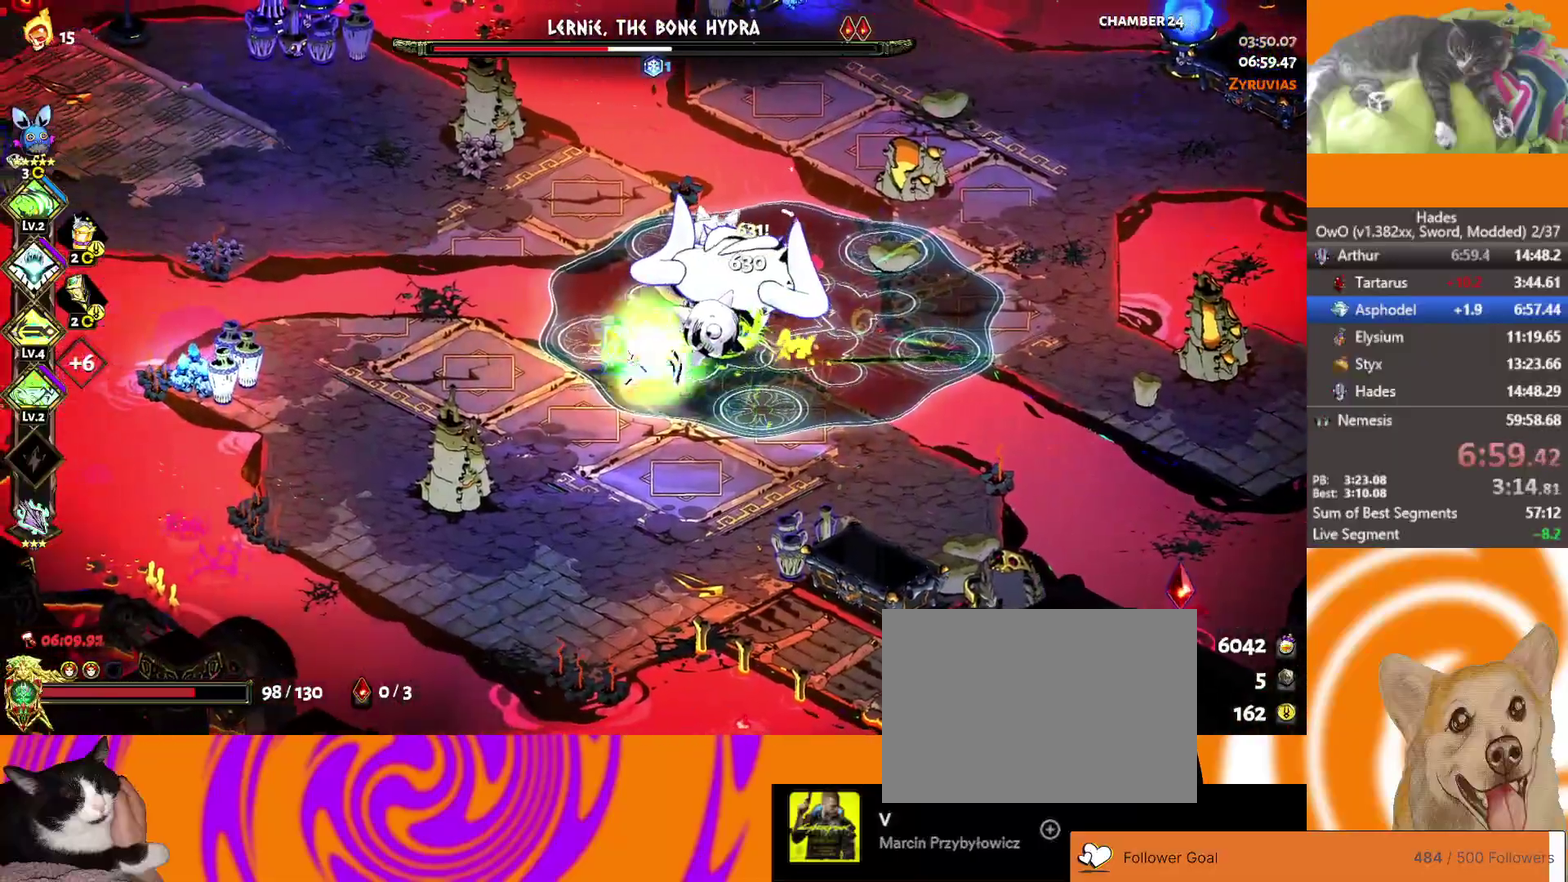
{"dt_ms": 500, "buttons": ["X"], "left_stick": "left", "right_stick": "center", "events": [[183, "A", "down"], [333, "left_stick", "left"], [350, "A", "up"]]}
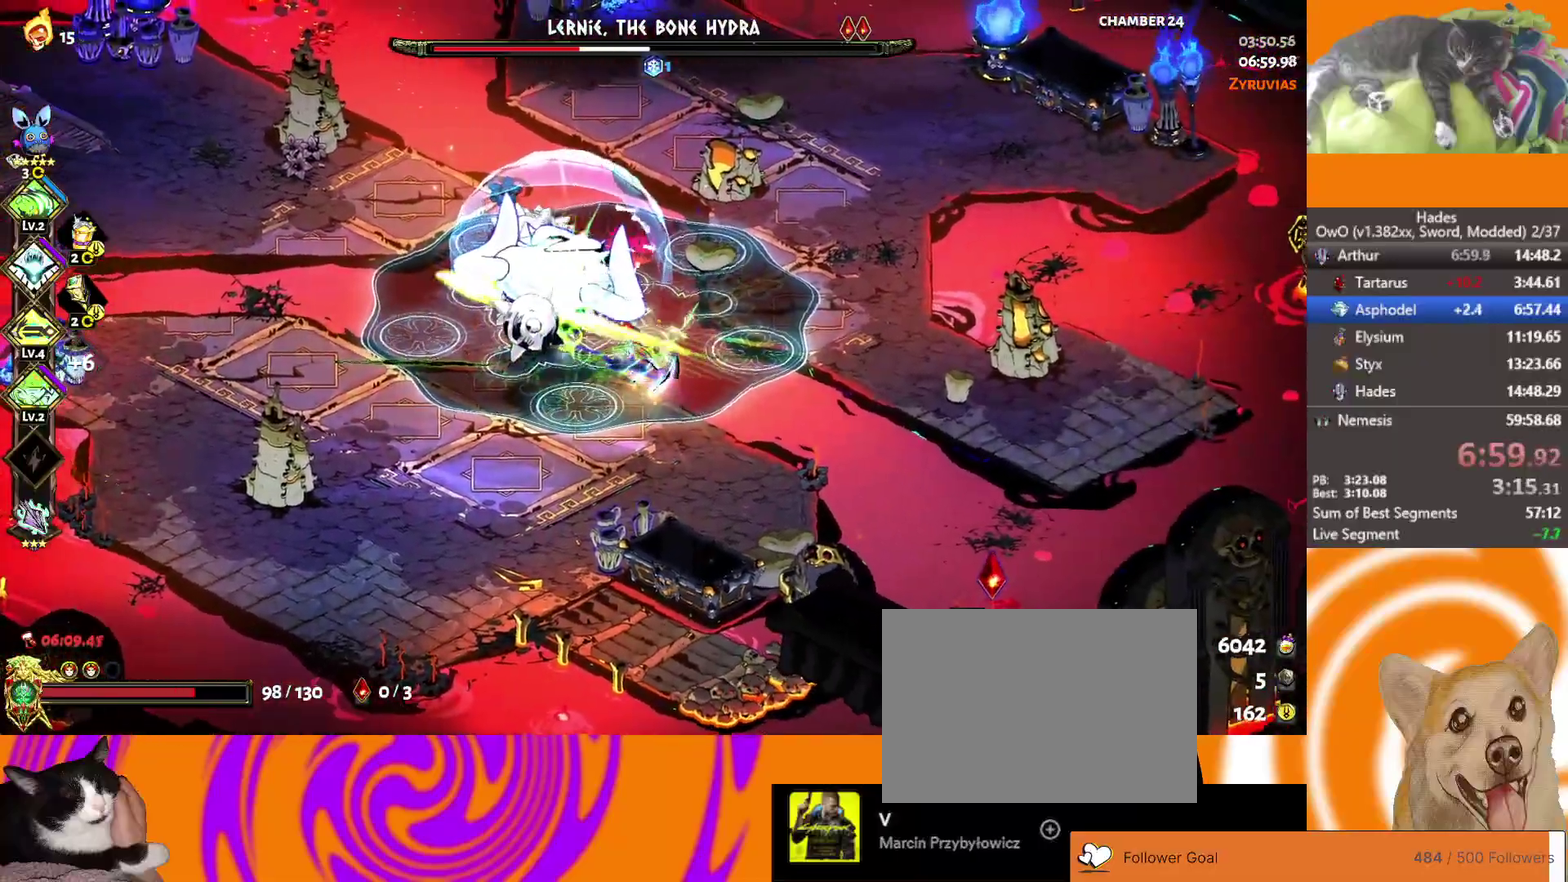
{"dt_ms": 500, "buttons": [], "left_stick": "left", "right_stick": "center", "events": [[100, "X", "up"]]}
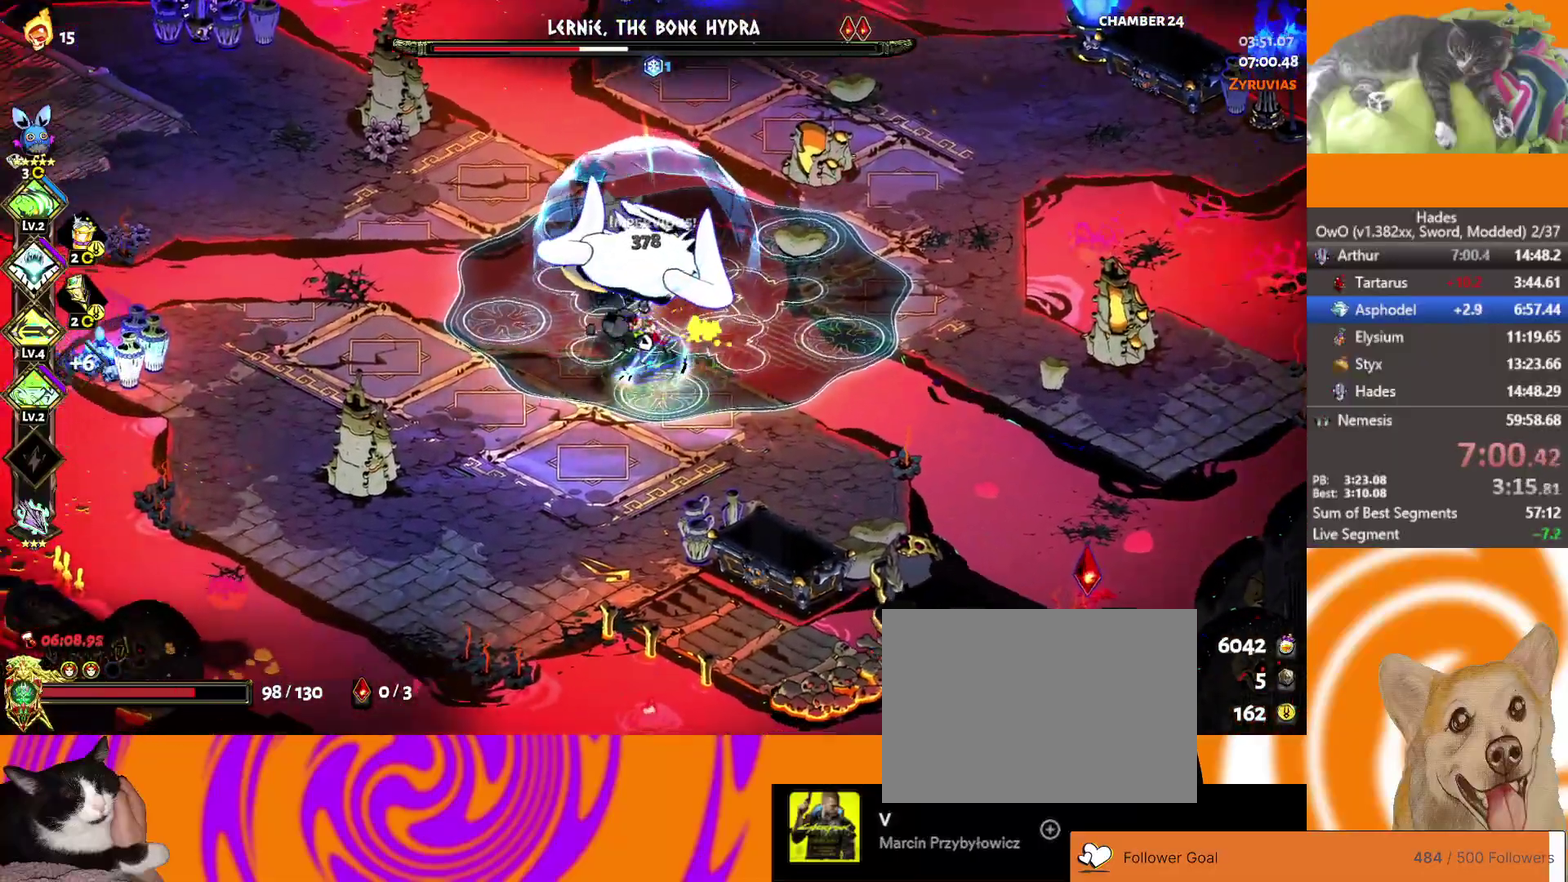
{"dt_ms": 500, "buttons": ["A"], "left_stick": "up-left", "right_stick": "center", "events": [[317, "left_stick", "up-left"], [467, "A", "down"]]}
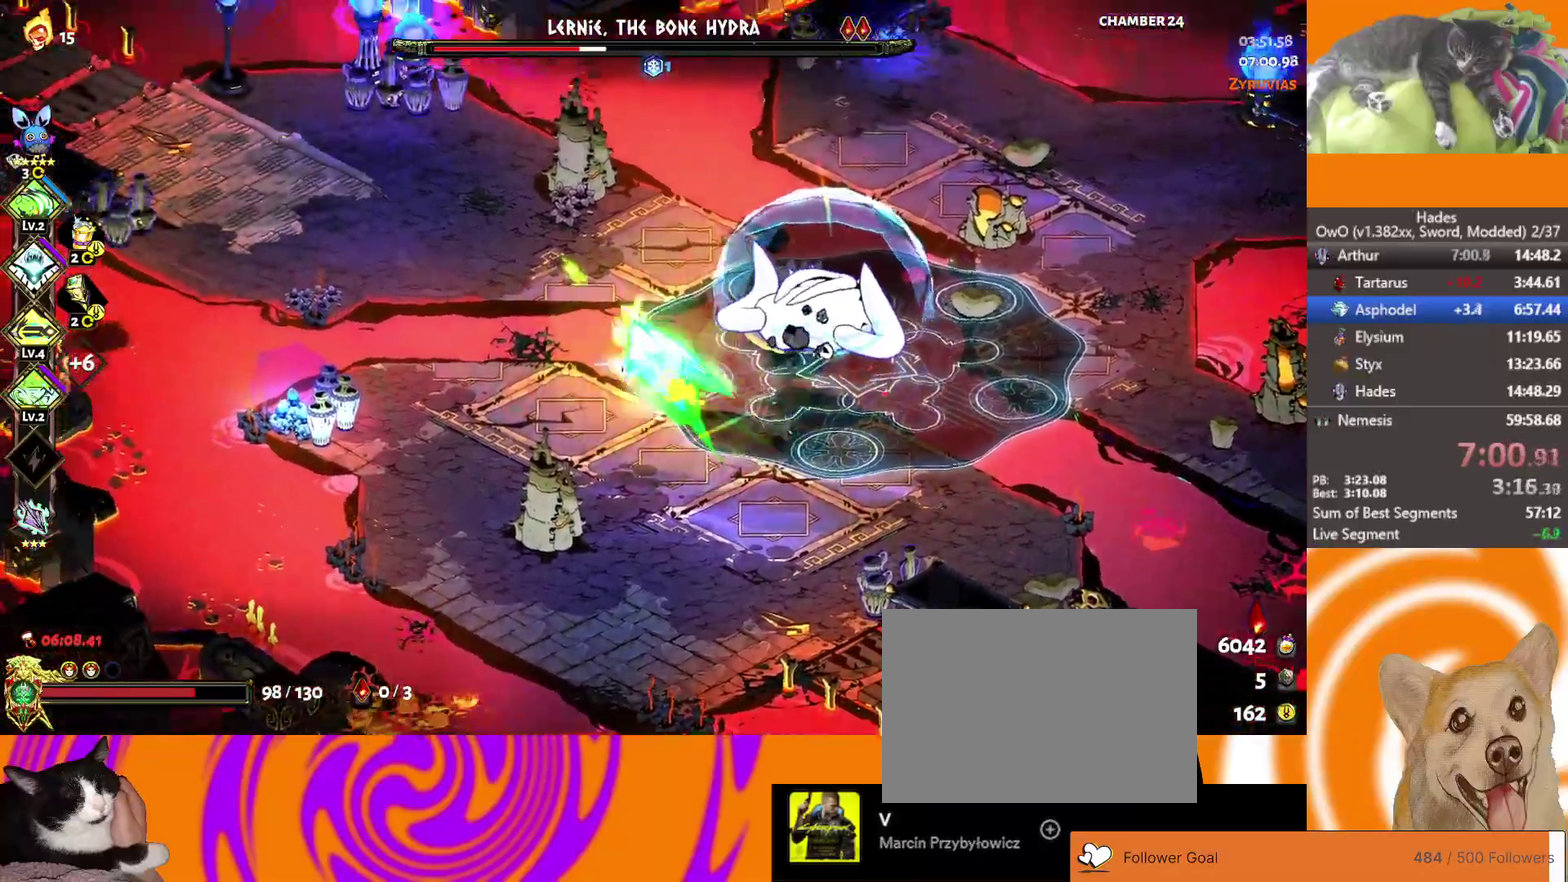
{"dt_ms": 500, "buttons": [], "left_stick": "down-left", "right_stick": "center", "events": [[100, "A", "up"], [133, "left_stick", "left"], [267, "left_stick", "down"], [417, "left_stick", "down-left"]]}
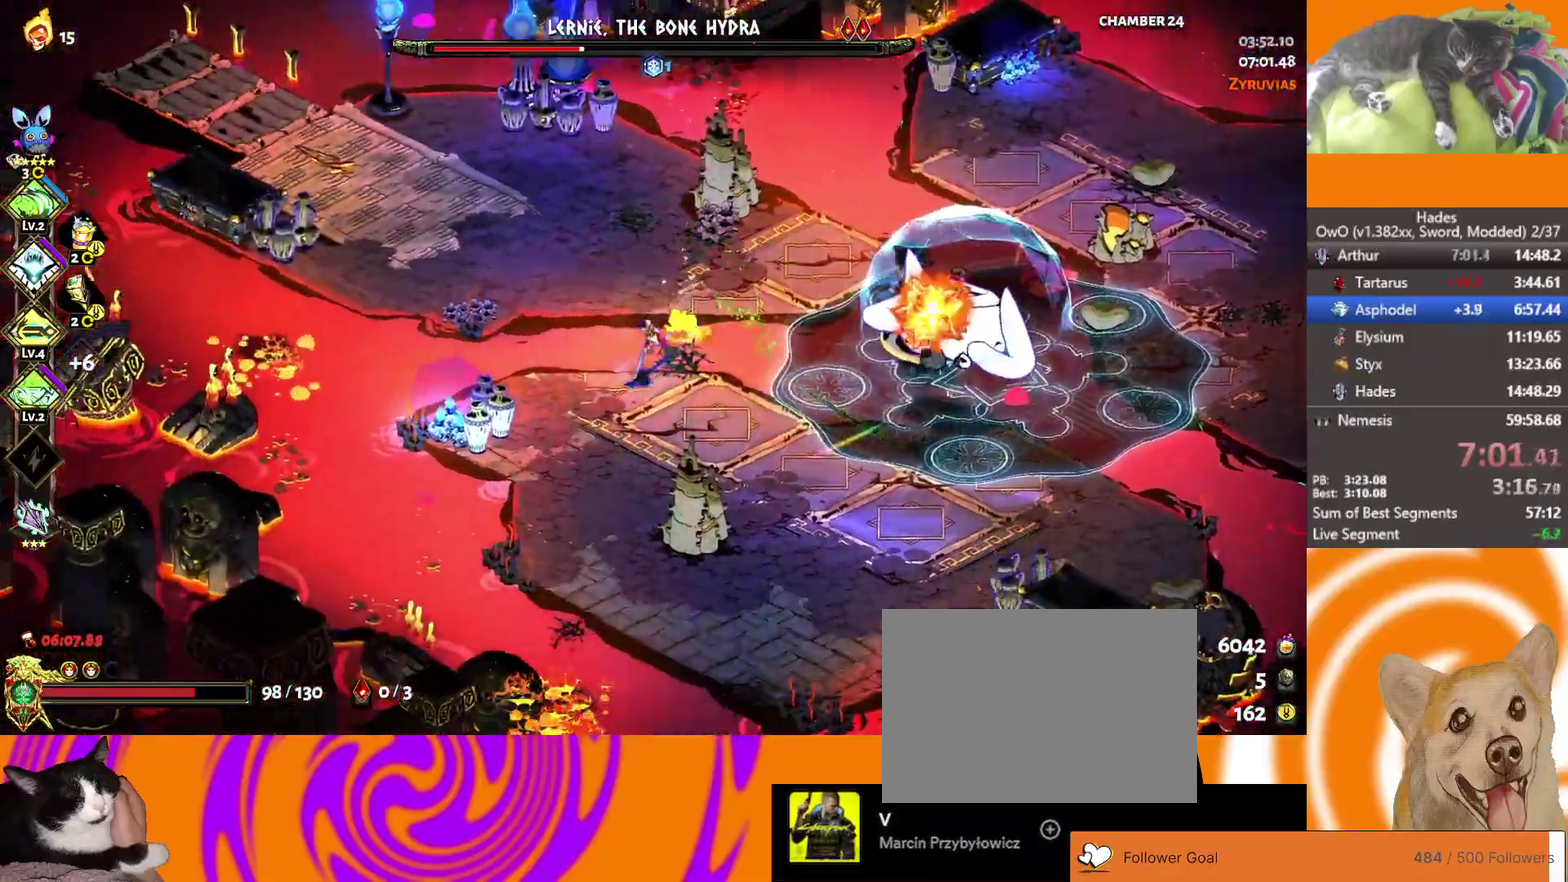
{"dt_ms": 500, "buttons": ["X"], "left_stick": "down", "right_stick": "center", "events": [[117, "left_stick", "down"], [233, "A", "down"], [333, "X", "down"], [450, "A", "up"]]}
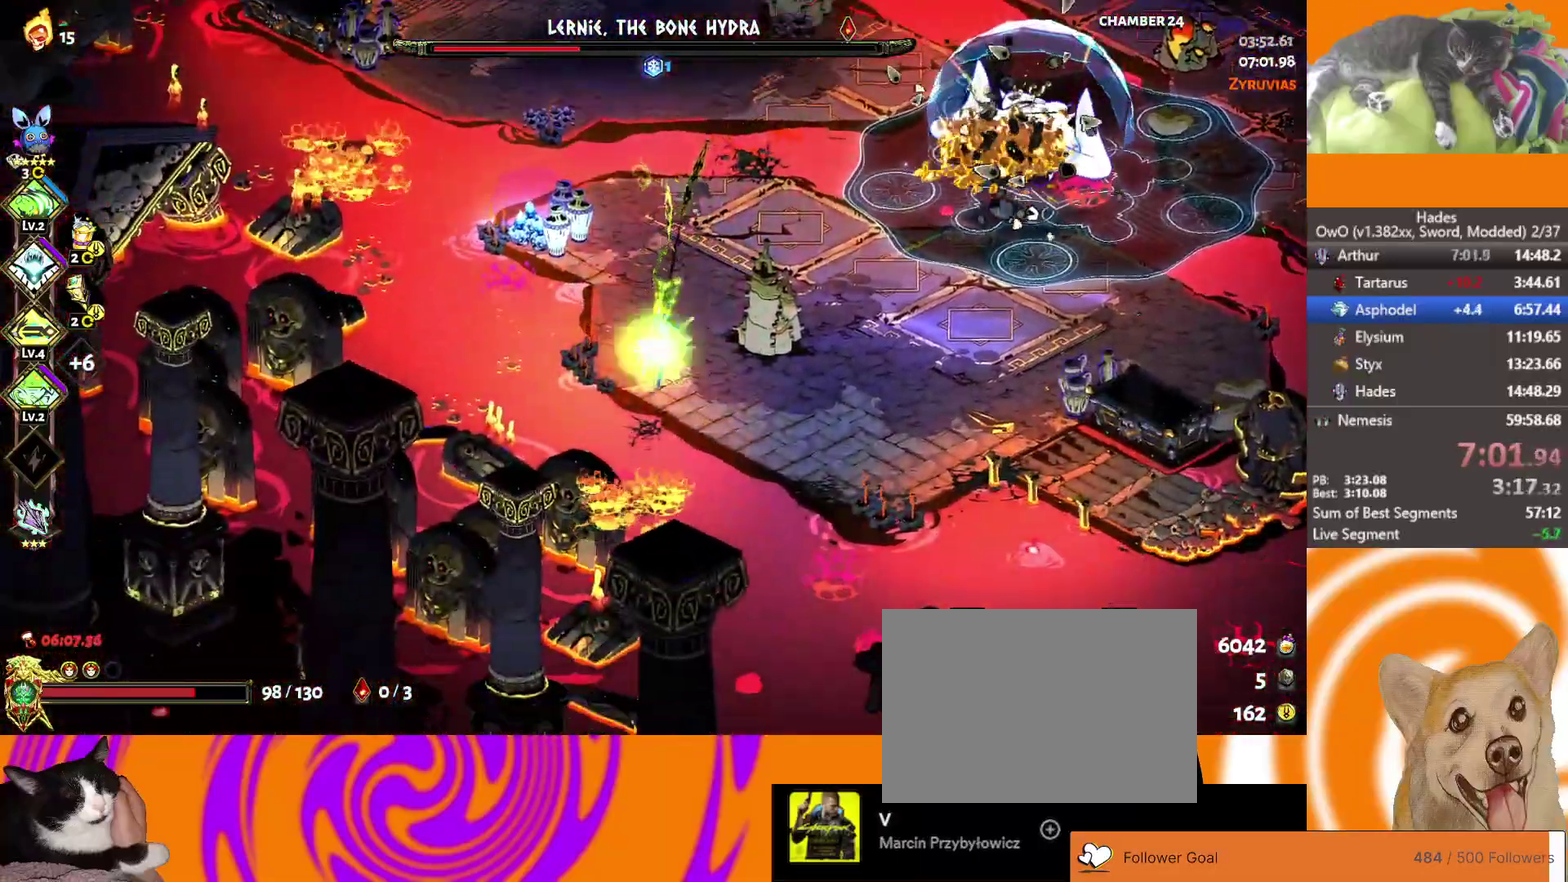
{"dt_ms": 500, "buttons": ["X"], "left_stick": "left", "right_stick": "center", "events": [[67, "X", "up"], [117, "left_stick", "center"], [233, "left_stick", "right"], [283, "A", "down"], [367, "left_stick", "down-right"], [450, "X", "down"], [450, "left_stick", "left"], [500, "A", "up"]]}
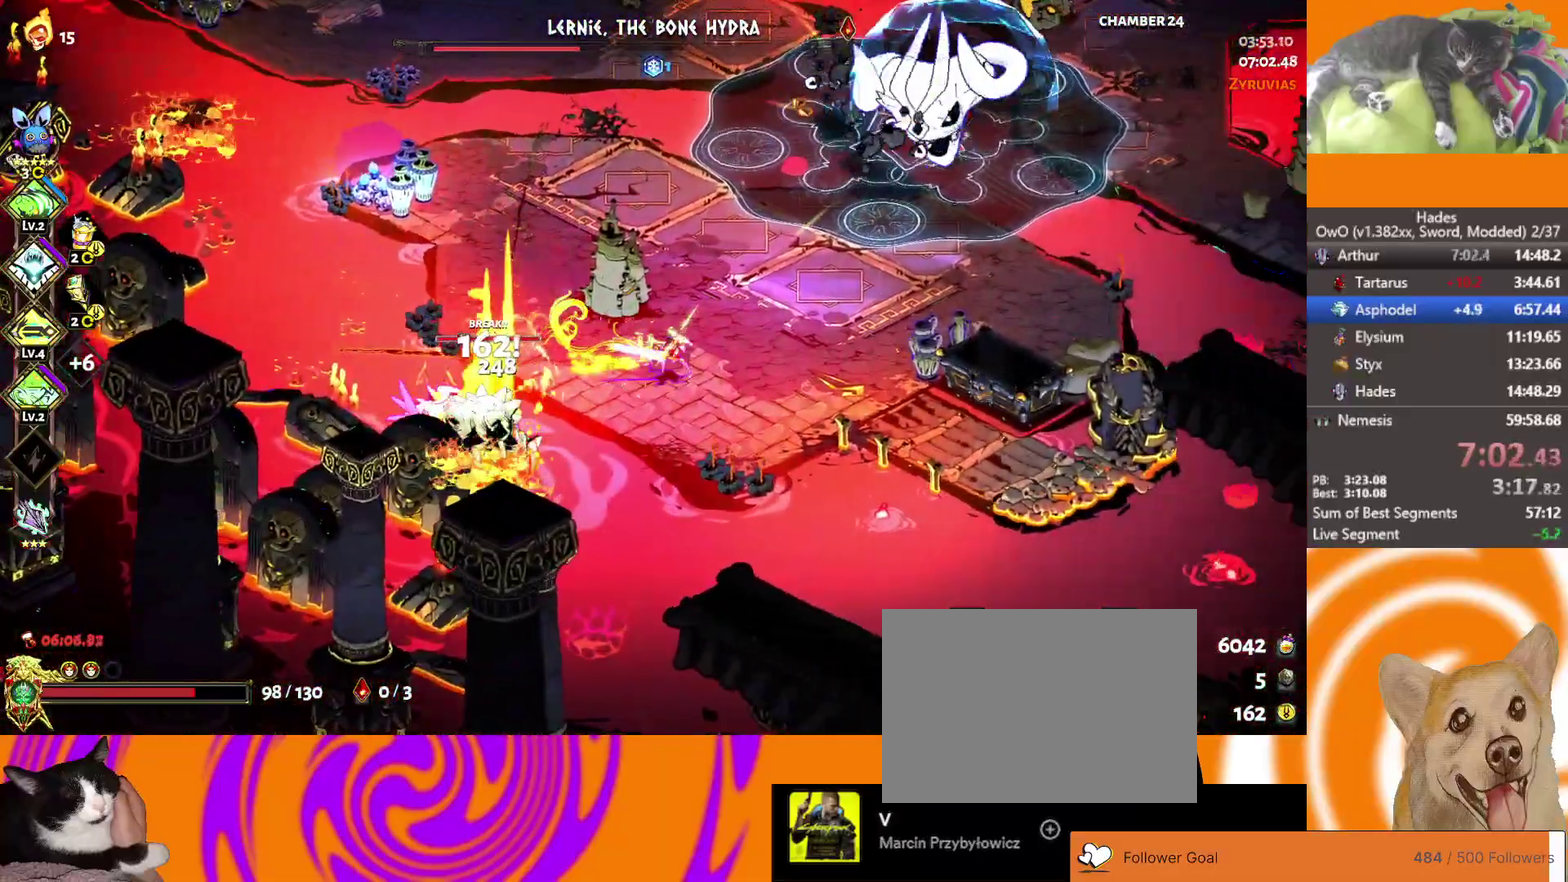
{"dt_ms": 500, "buttons": ["A", "X"], "left_stick": "down-left", "right_stick": "center", "events": [[267, "left_stick", "down-left"], [333, "A", "down"]]}